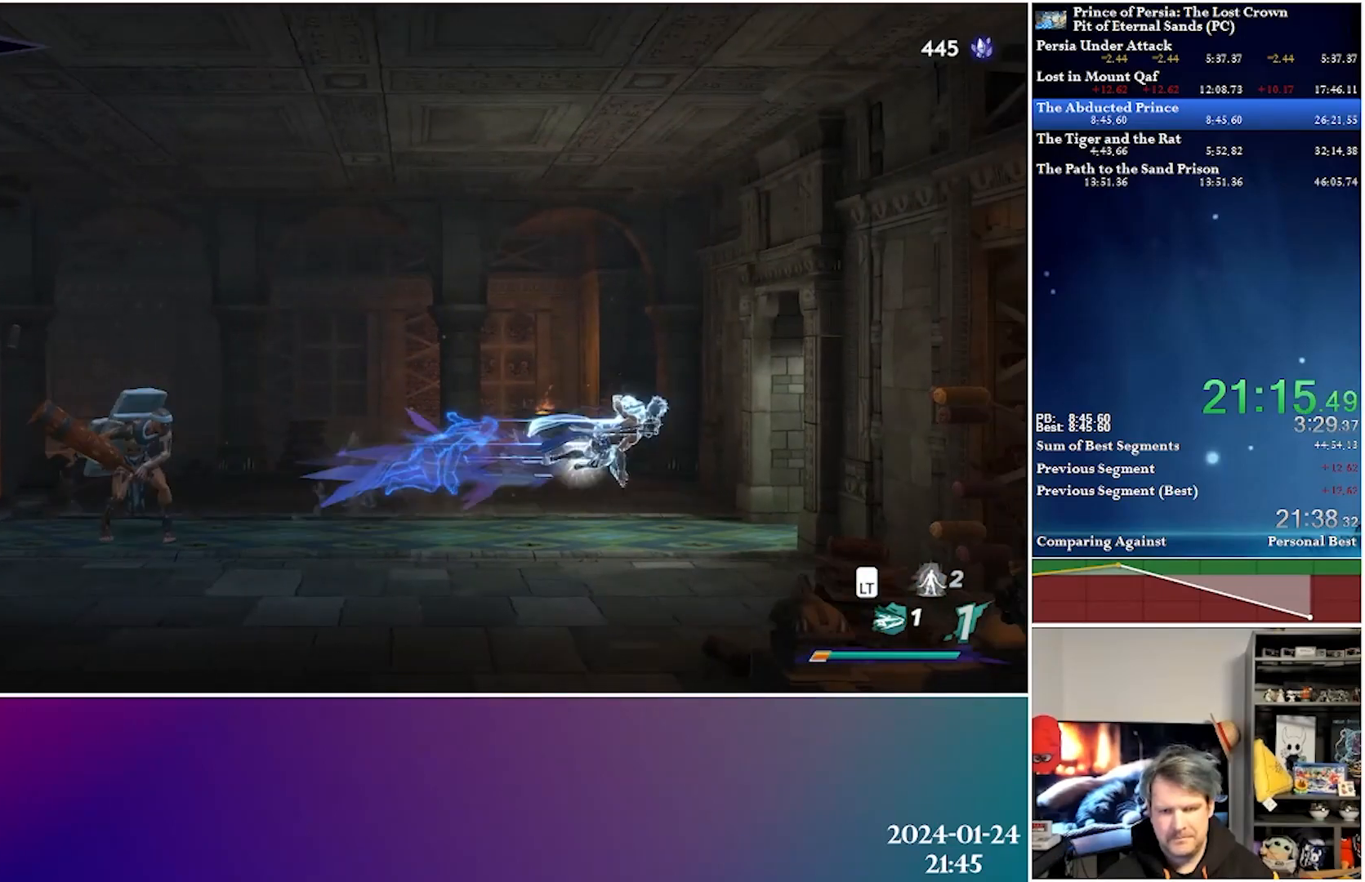
Gameplay with a controller (Xbox layout); each line is a JSON object with the inputs held at the frame after it. "events" lists button and stick changes between this image and that frame as [ms after this image, input, new state], when the widget could be followed in between.
{"buttons": ["A", "R2", "DPAD_RIGHT"], "left_stick": "center", "right_stick": "center", "events": [[17, "R2", "up"], [367, "A", "down"], [367, "R2", "down"]]}
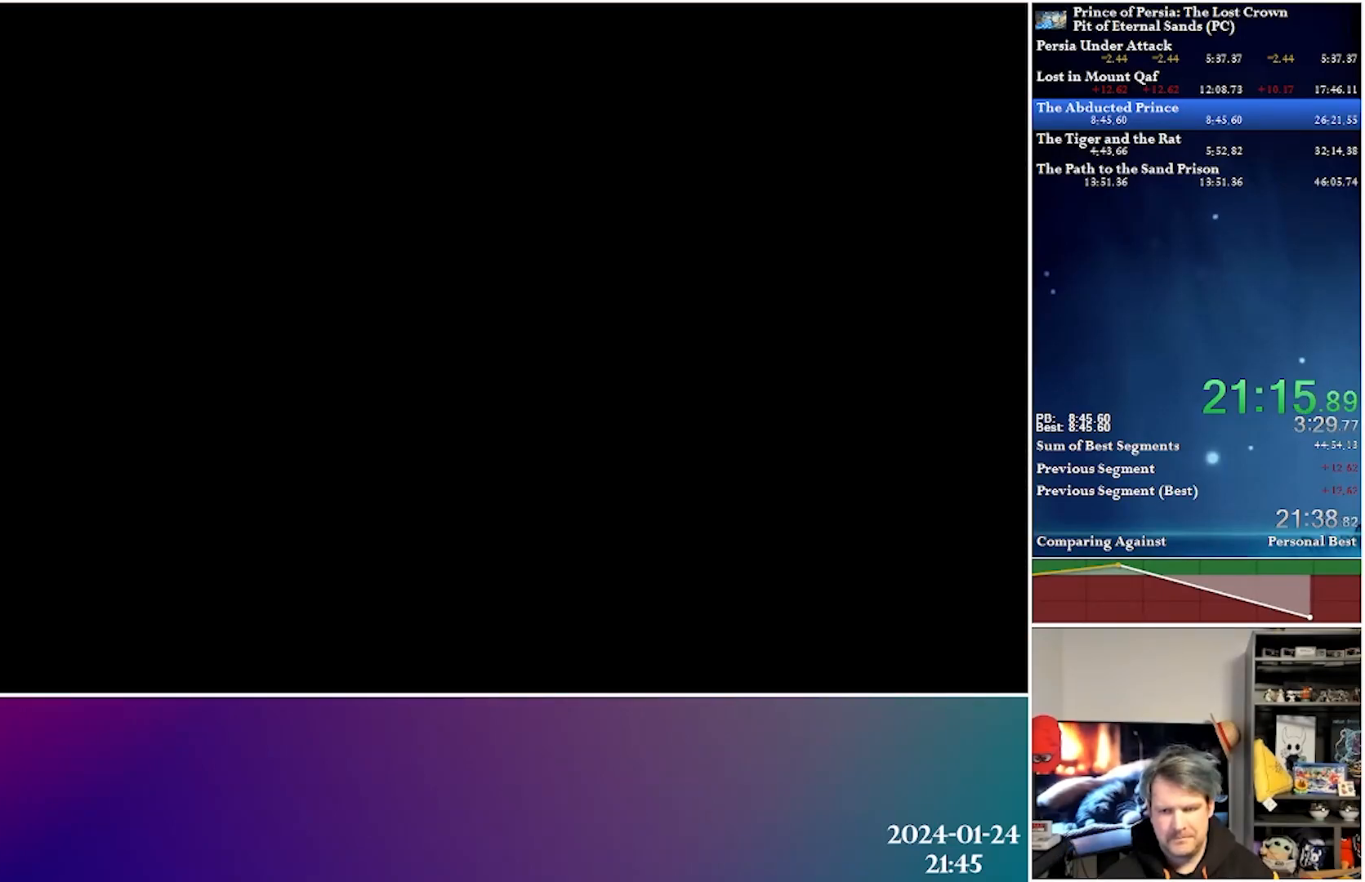
{"buttons": ["DPAD_RIGHT"], "left_stick": "center", "right_stick": "center", "events": [[50, "A", "up"], [50, "R2", "up"]]}
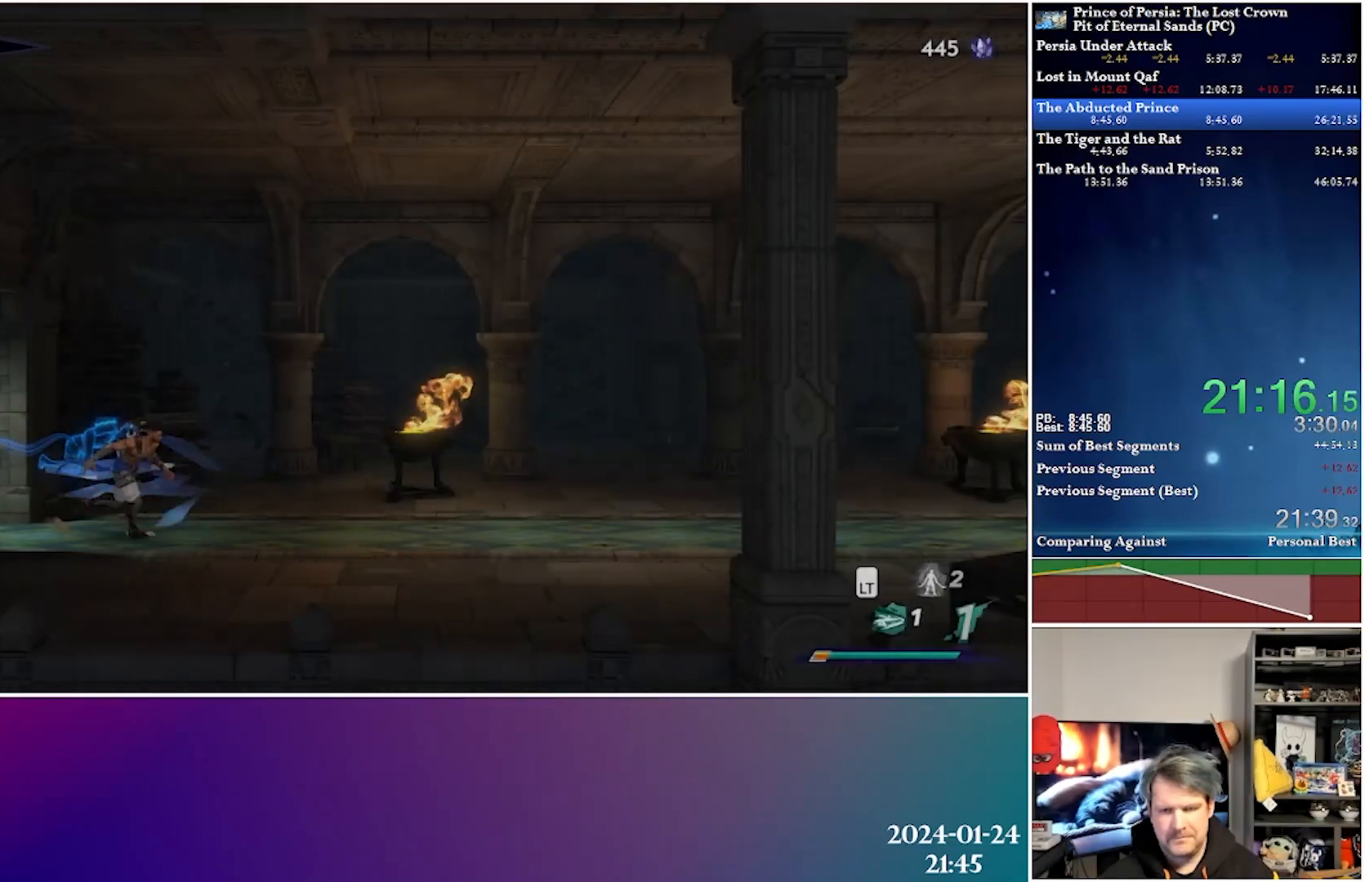
{"buttons": ["DPAD_RIGHT"], "left_stick": "center", "right_stick": "center", "events": [[83, "A", "down"], [117, "R2", "down"], [283, "A", "up"], [317, "R2", "up"]]}
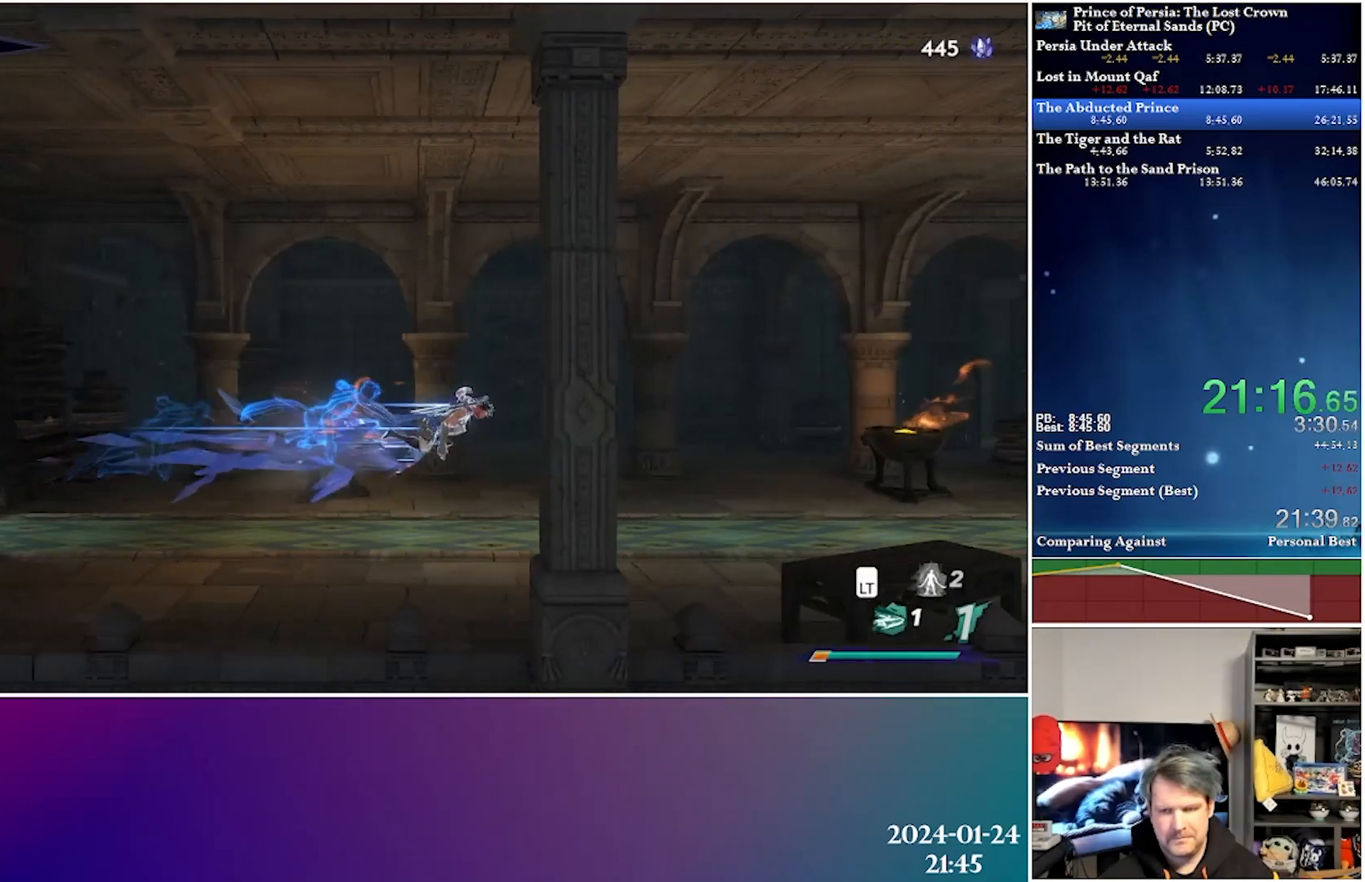
{"buttons": ["DPAD_RIGHT"], "left_stick": "center", "right_stick": "center", "events": [[133, "A", "down"], [150, "R2", "down"], [317, "A", "up"], [367, "R2", "up"]]}
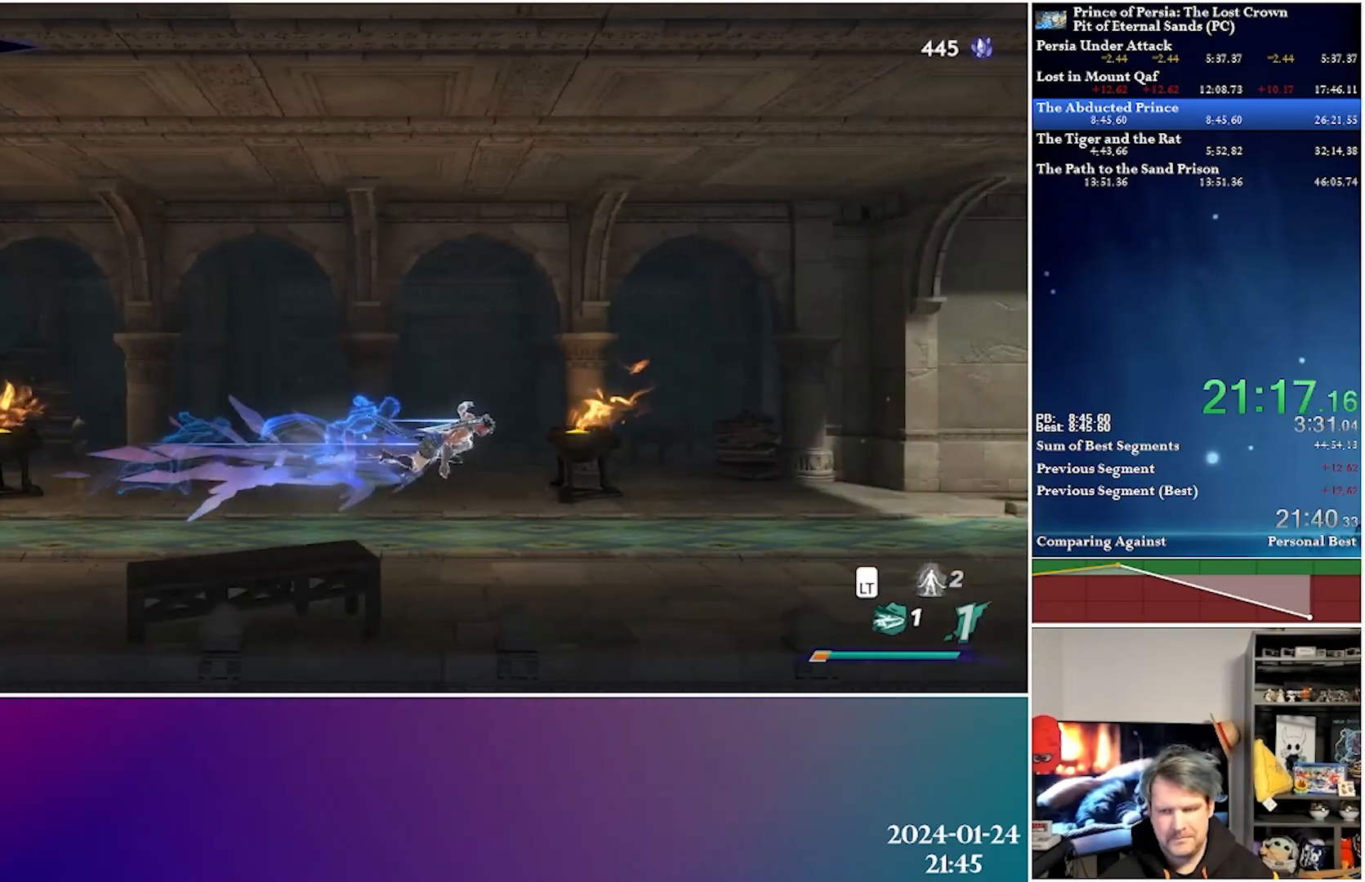
{"buttons": ["DPAD_RIGHT"], "left_stick": "center", "right_stick": "center", "events": [[117, "A", "down"], [150, "R2", "down"], [333, "A", "up"], [367, "R2", "up"]]}
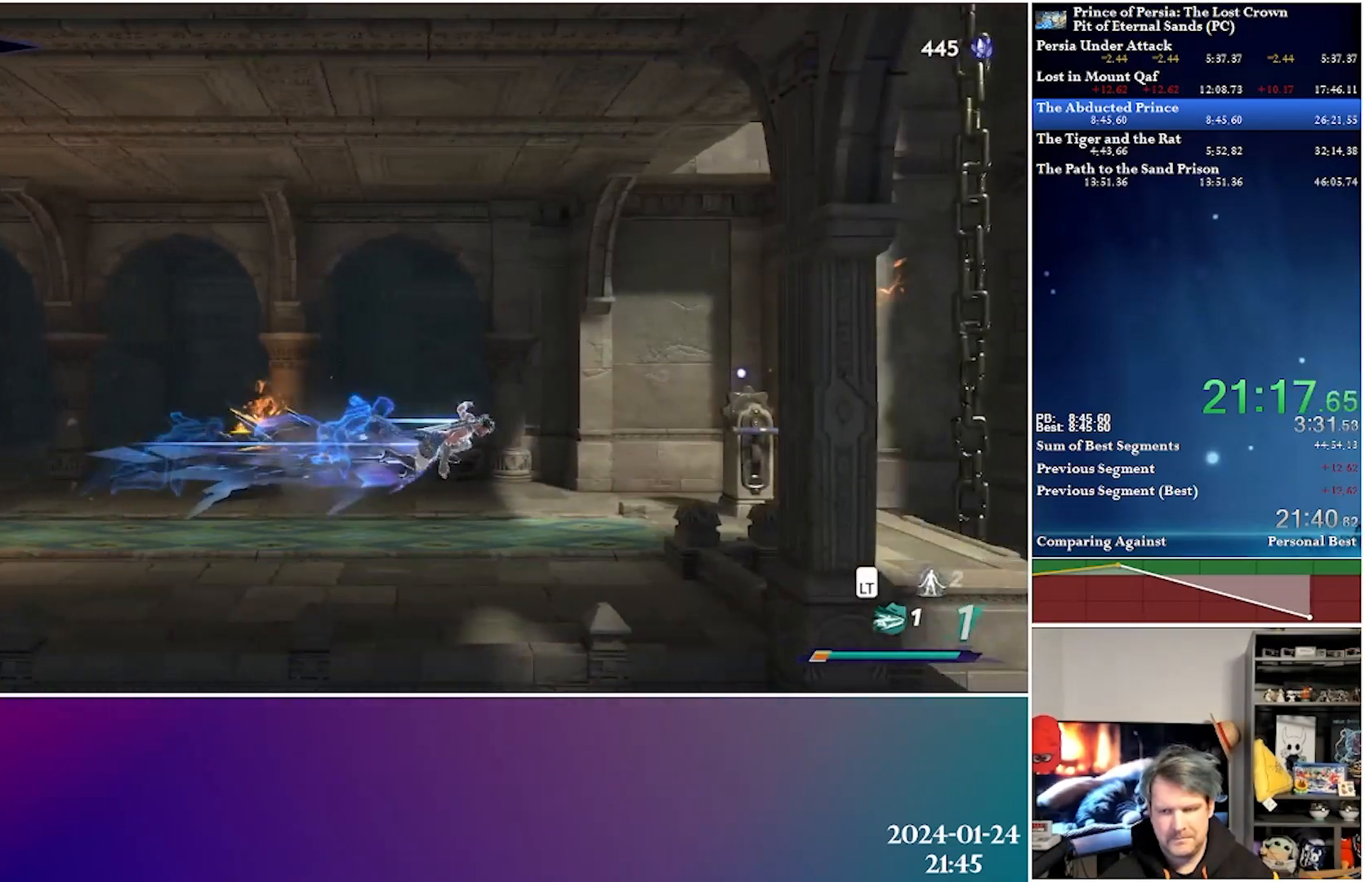
{"buttons": ["DPAD_RIGHT"], "left_stick": "center", "right_stick": "center", "events": []}
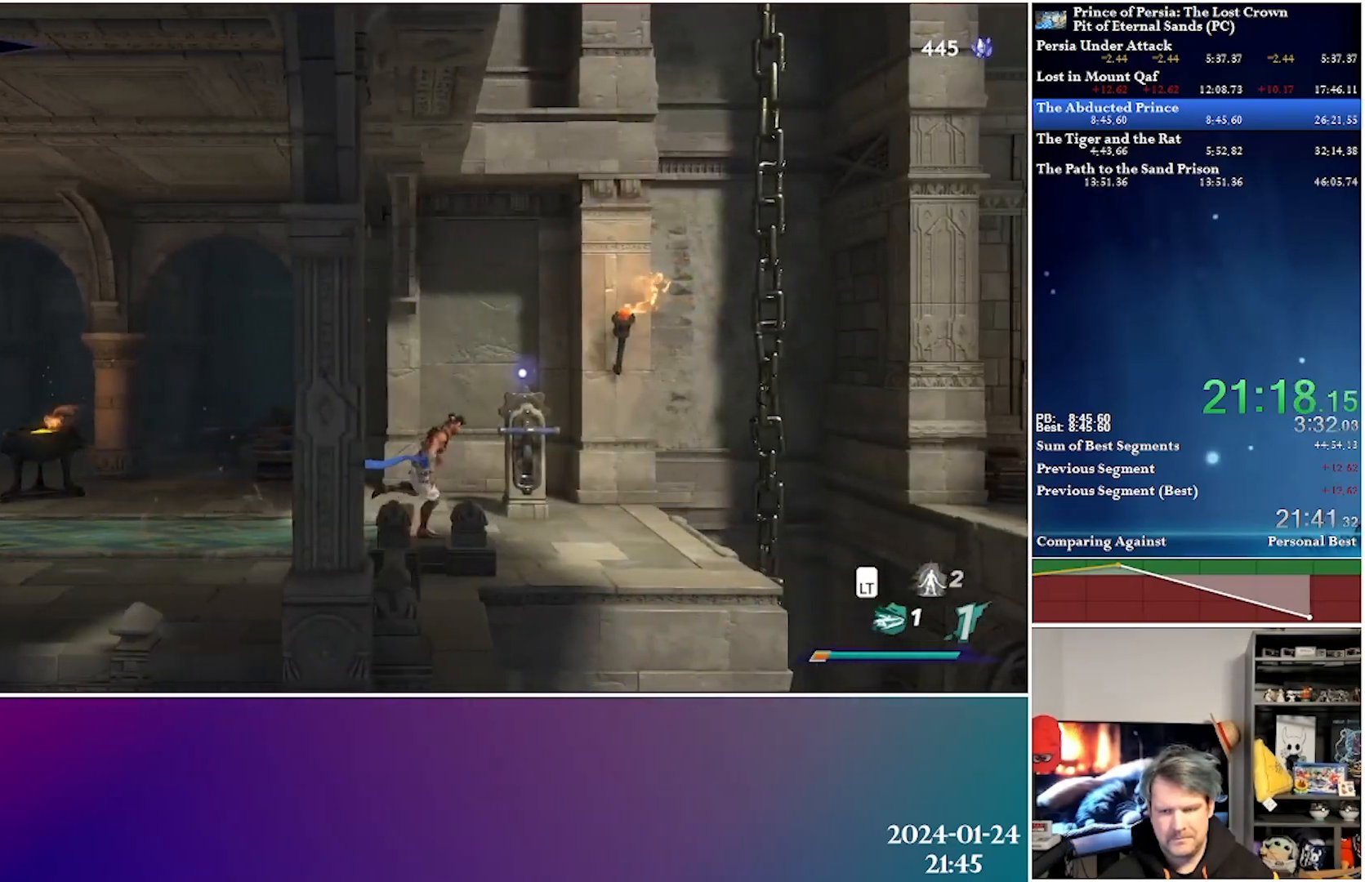
{"buttons": [], "left_stick": "center", "right_stick": "center", "events": [[200, "DPAD_RIGHT", "up"], [350, "DPAD_UP", "down"], [500, "DPAD_UP", "up"]]}
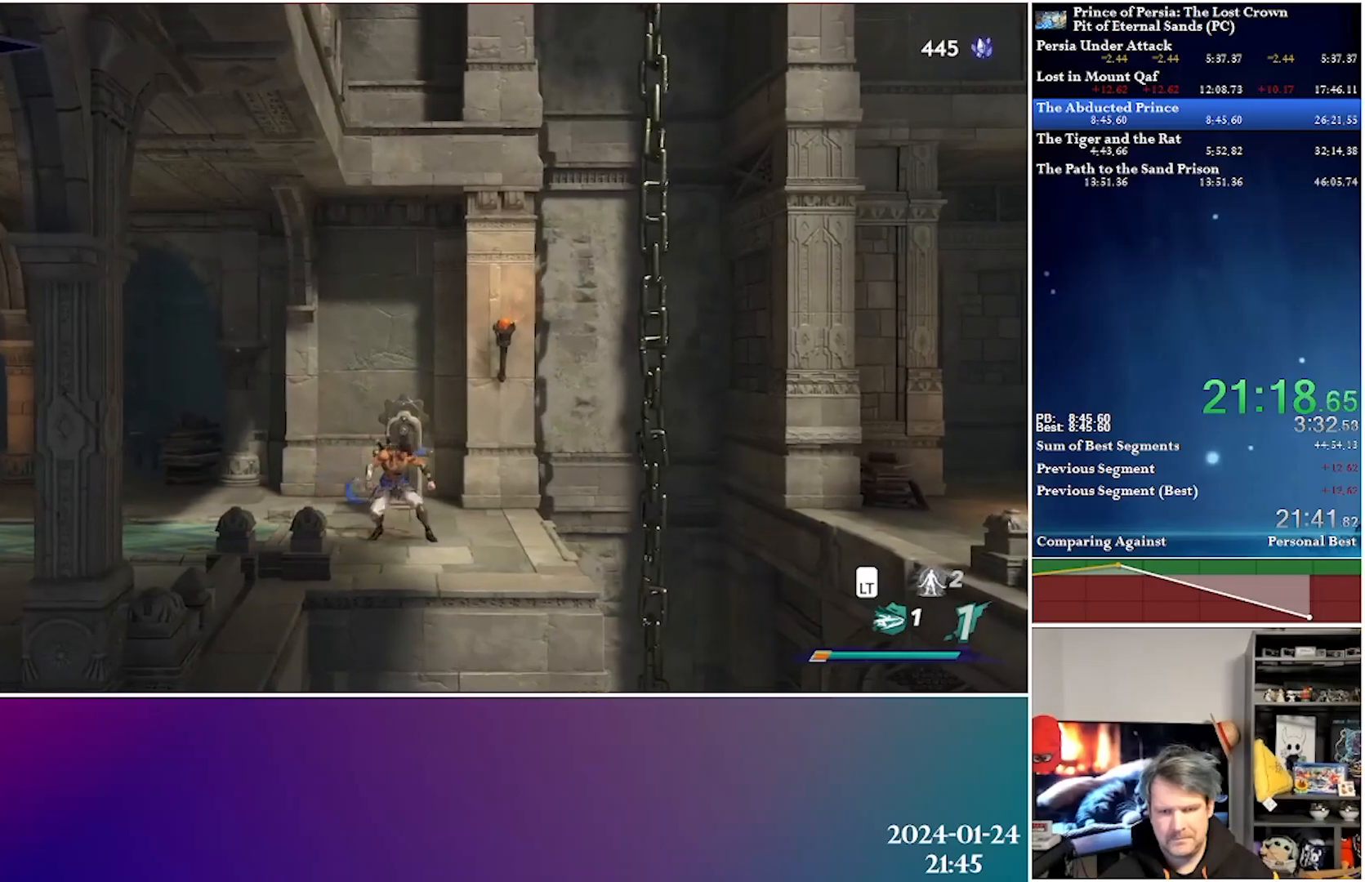
{"buttons": ["DPAD_RIGHT"], "left_stick": "center", "right_stick": "center", "events": [[217, "DPAD_RIGHT", "down"]]}
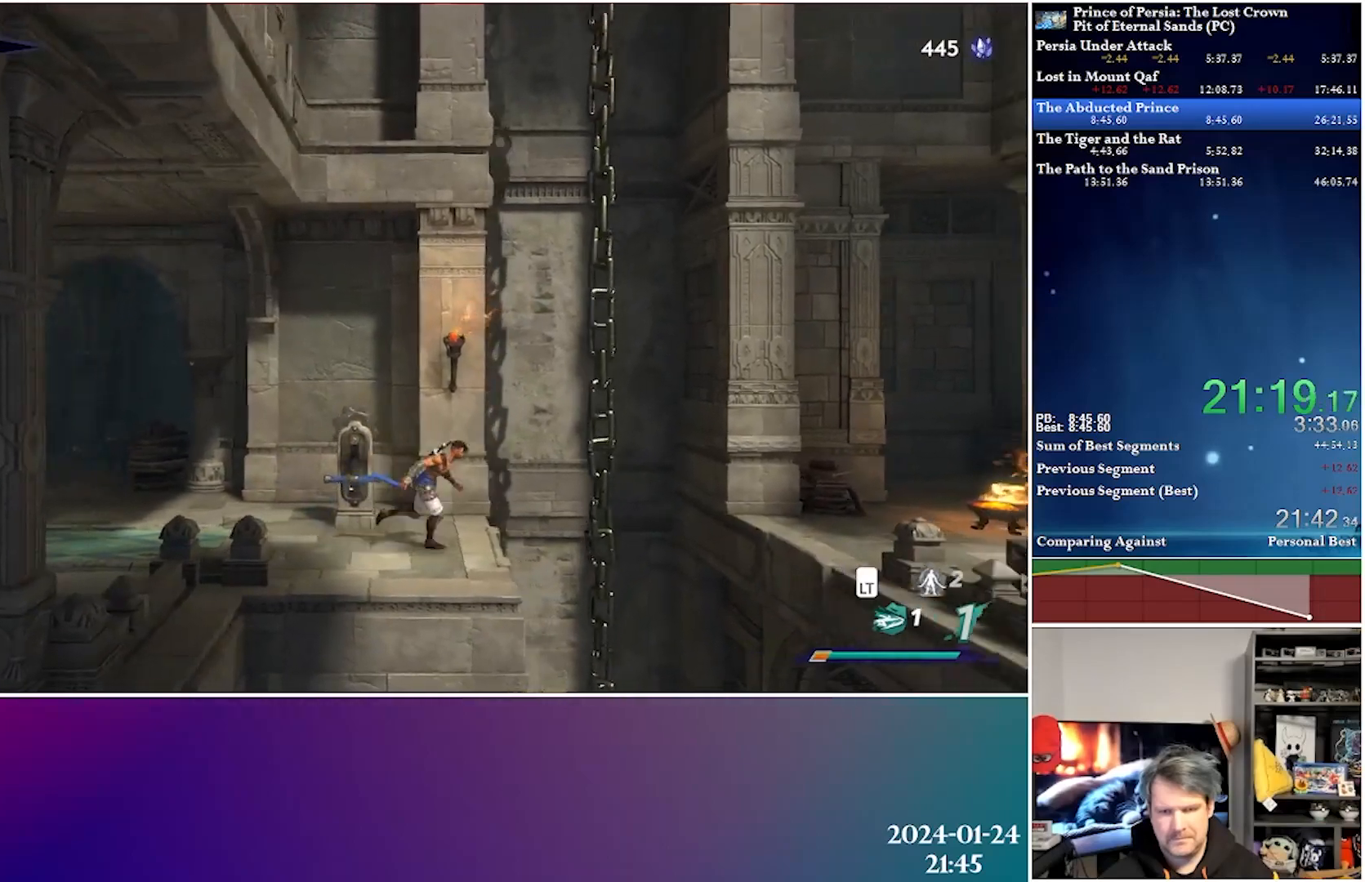
{"buttons": ["DPAD_RIGHT"], "left_stick": "center", "right_stick": "center", "events": [[17, "A", "down"], [183, "R2", "down"], [233, "A", "up"], [367, "R2", "up"]]}
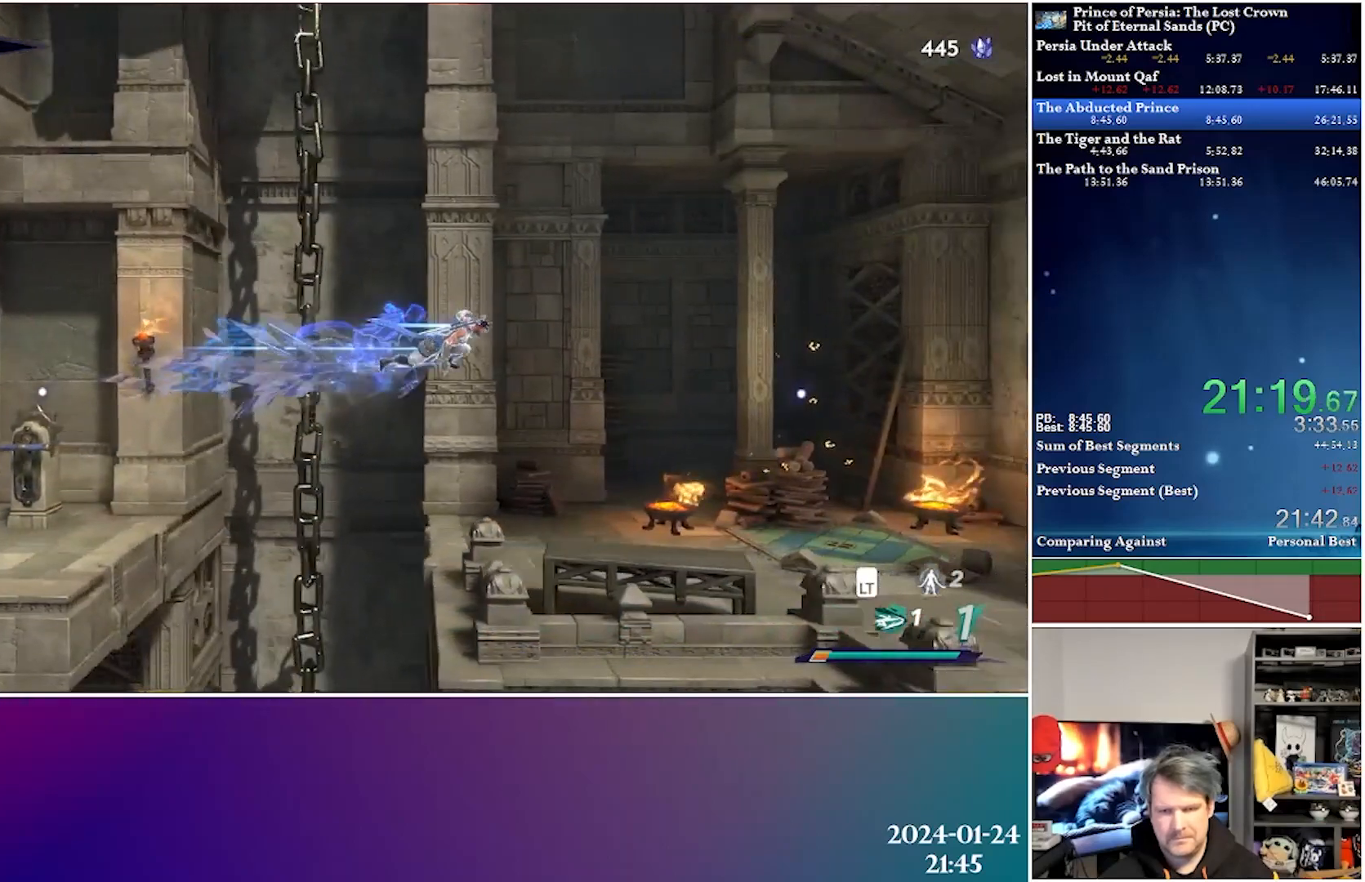
{"buttons": ["DPAD_RIGHT"], "left_stick": "center", "right_stick": "center", "events": []}
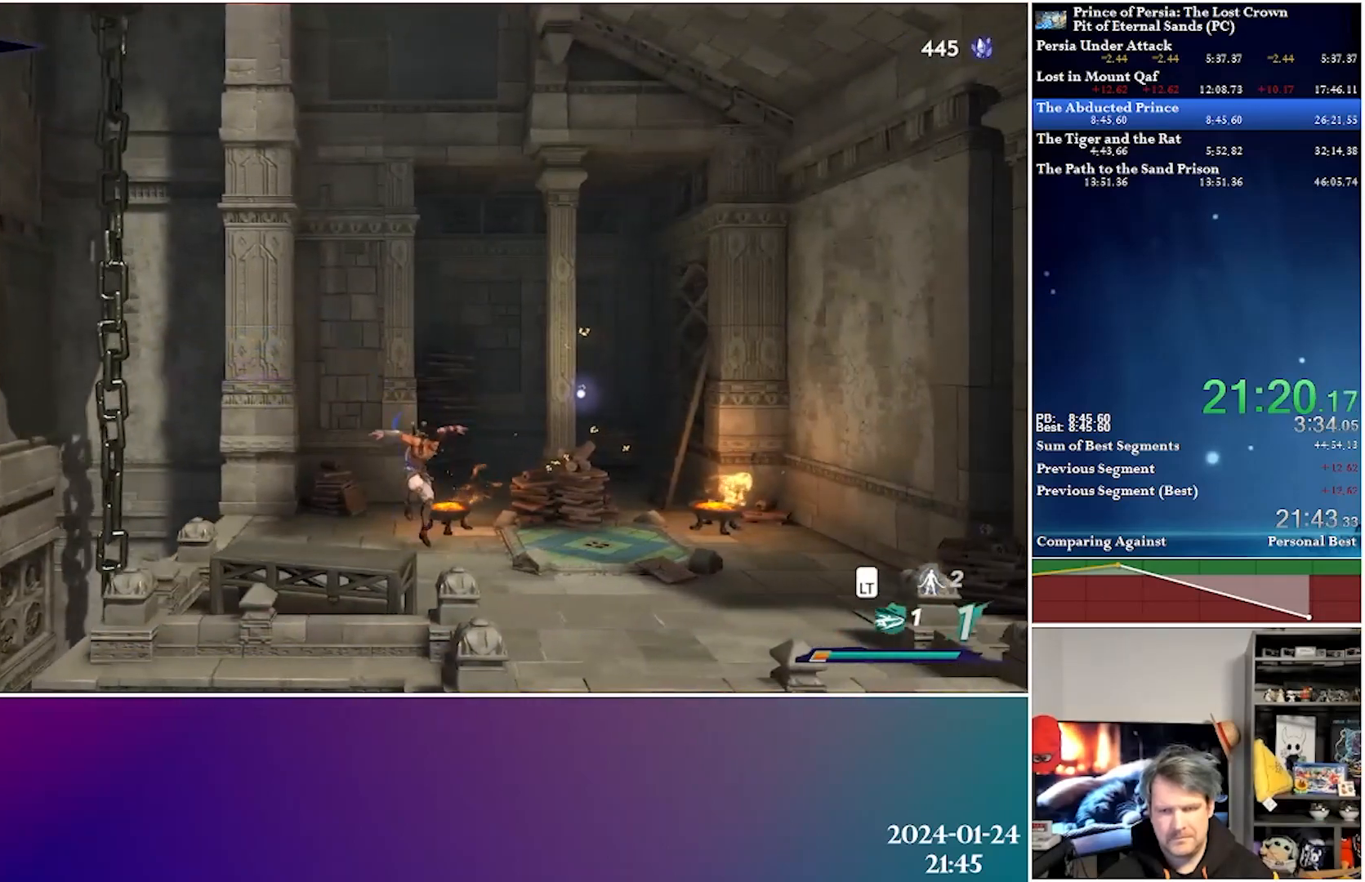
{"buttons": ["A", "DPAD_RIGHT"], "left_stick": "center", "right_stick": "center", "events": [[17, "R2", "down"], [300, "R2", "up"], [417, "A", "down"]]}
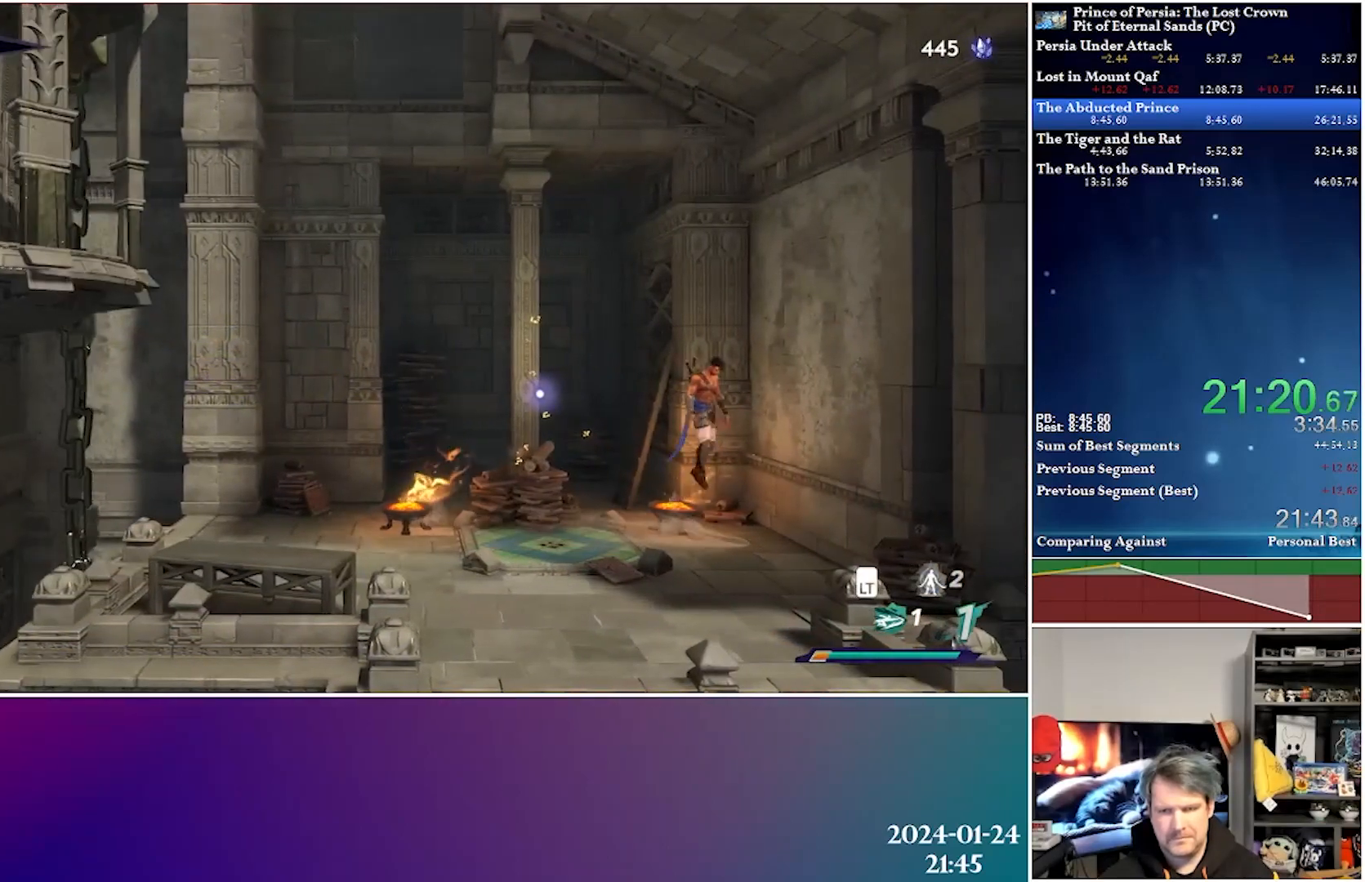
{"buttons": ["A", "DPAD_LEFT"], "left_stick": "center", "right_stick": "center", "events": [[317, "A", "up"], [383, "A", "down"], [383, "DPAD_RIGHT", "up"], [450, "DPAD_LEFT", "down"]]}
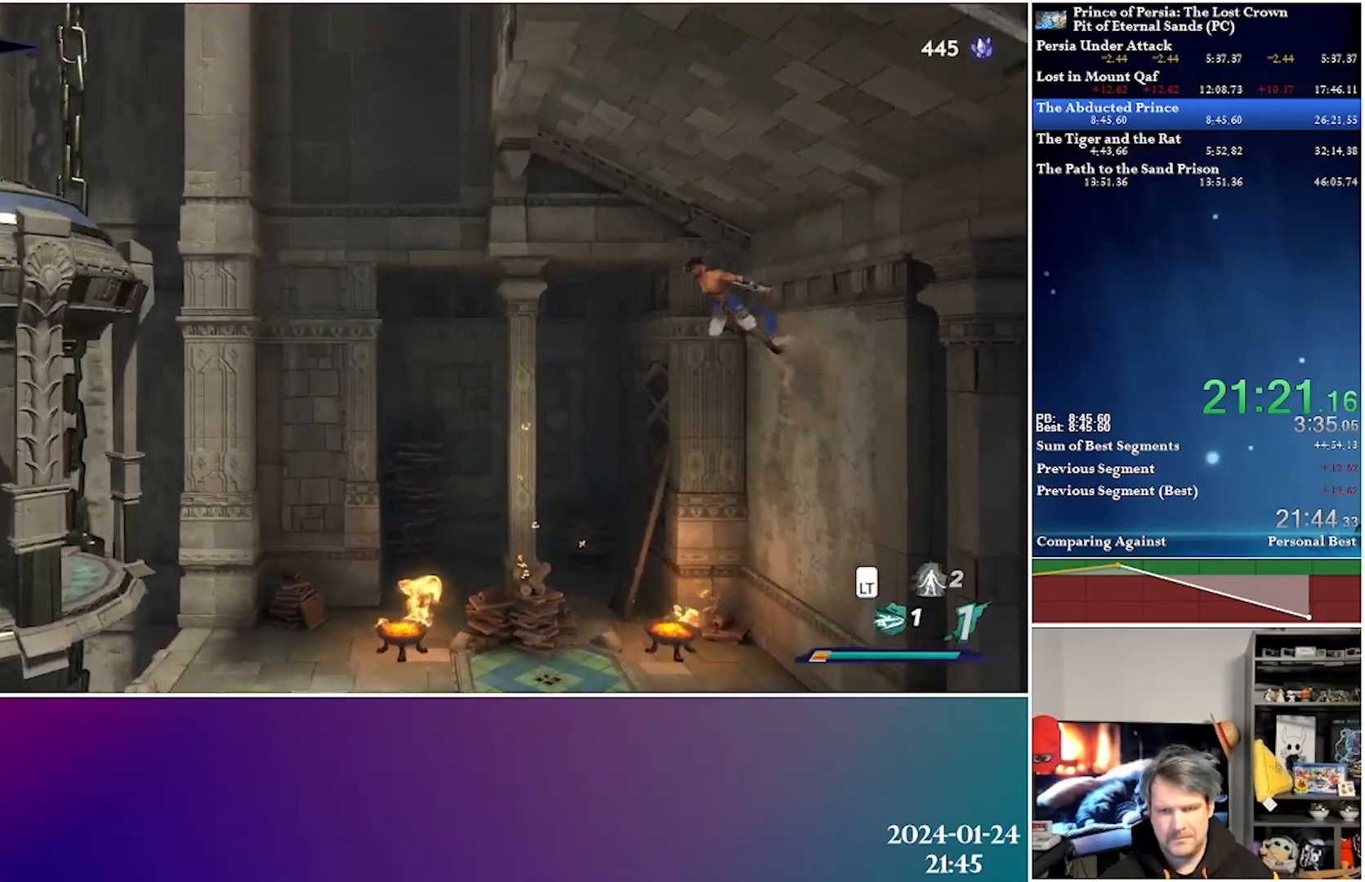
{"buttons": ["R2", "DPAD_LEFT"], "left_stick": "center", "right_stick": "center", "events": [[367, "A", "up"], [450, "R2", "down"]]}
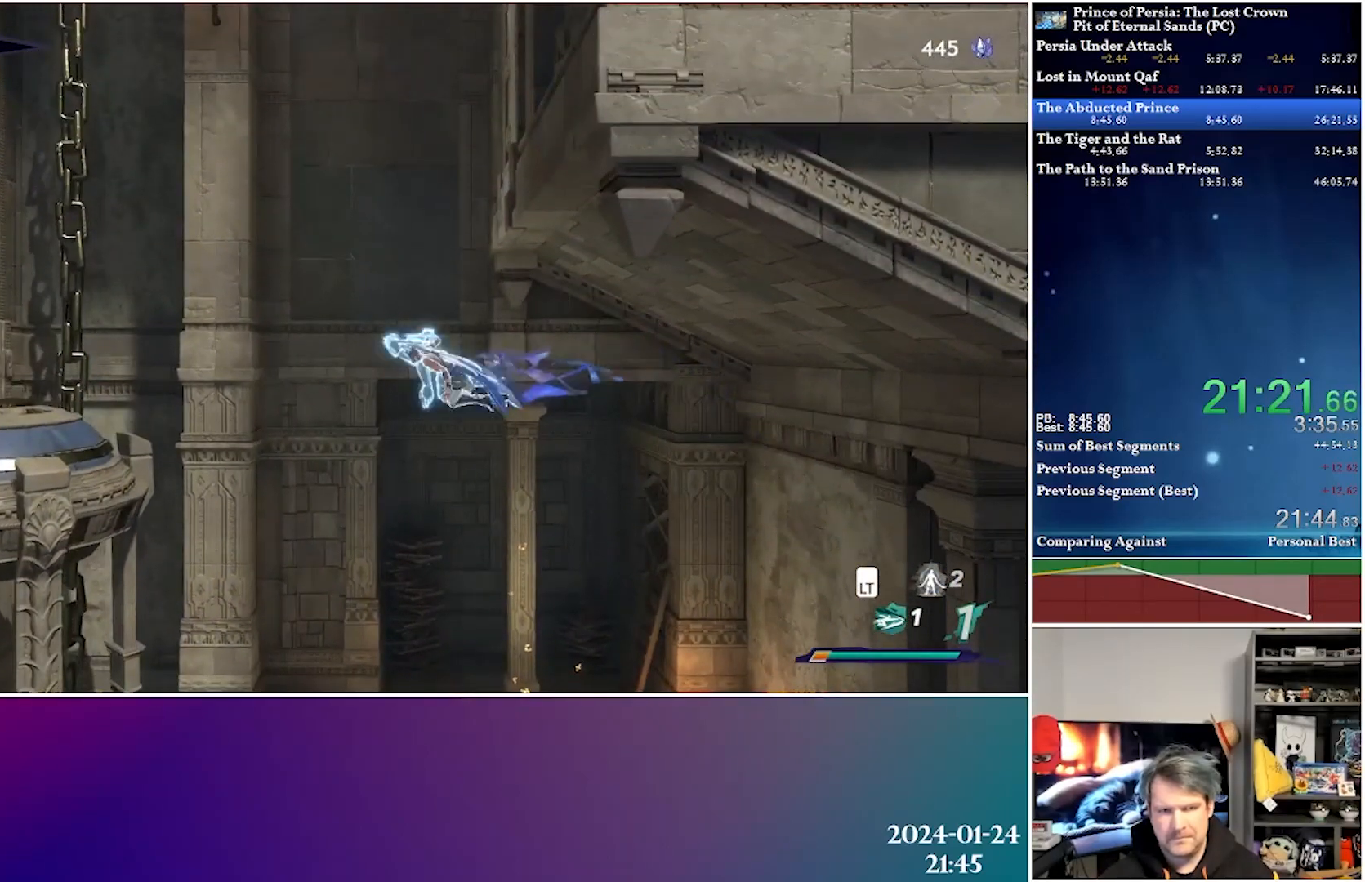
{"buttons": ["DPAD_LEFT"], "left_stick": "center", "right_stick": "center", "events": [[233, "R2", "up"]]}
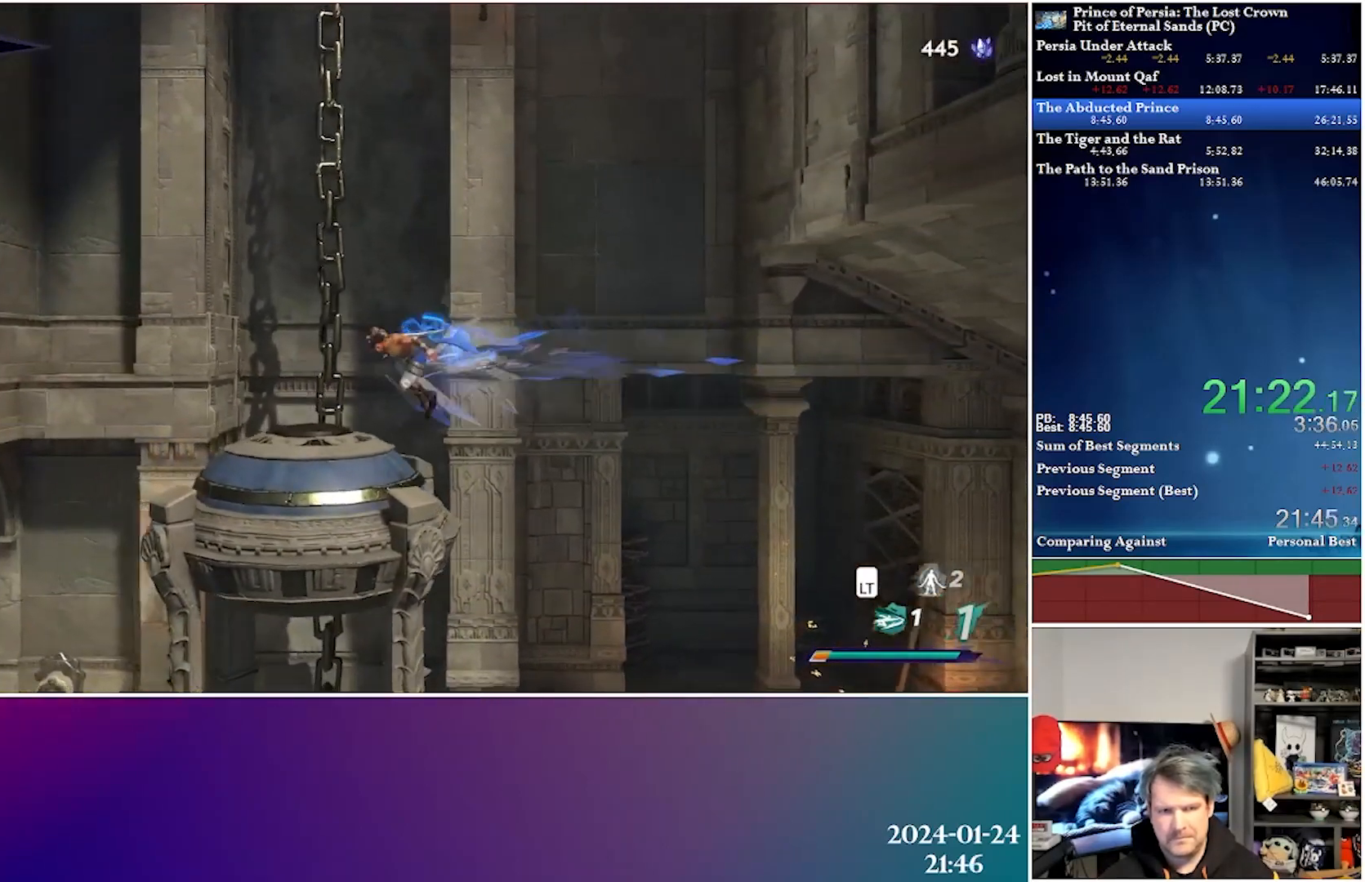
{"buttons": ["A", "DPAD_RIGHT"], "left_stick": "center", "right_stick": "center", "events": [[50, "DPAD_LEFT", "up"], [200, "DPAD_RIGHT", "down"], [217, "A", "down"]]}
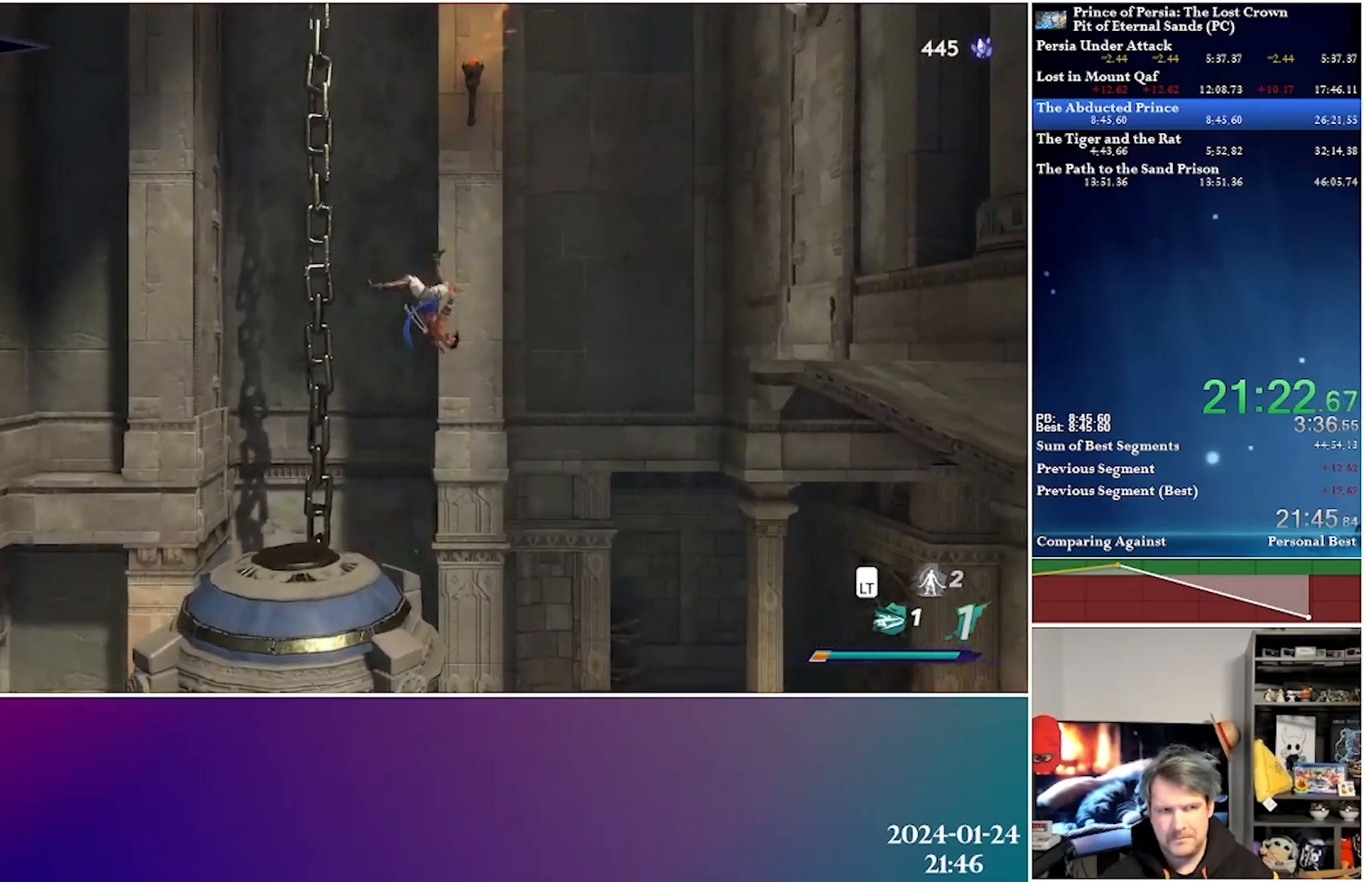
{"buttons": ["DPAD_RIGHT"], "left_stick": "center", "right_stick": "center", "events": [[117, "A", "up"], [150, "R2", "down"], [417, "R2", "up"]]}
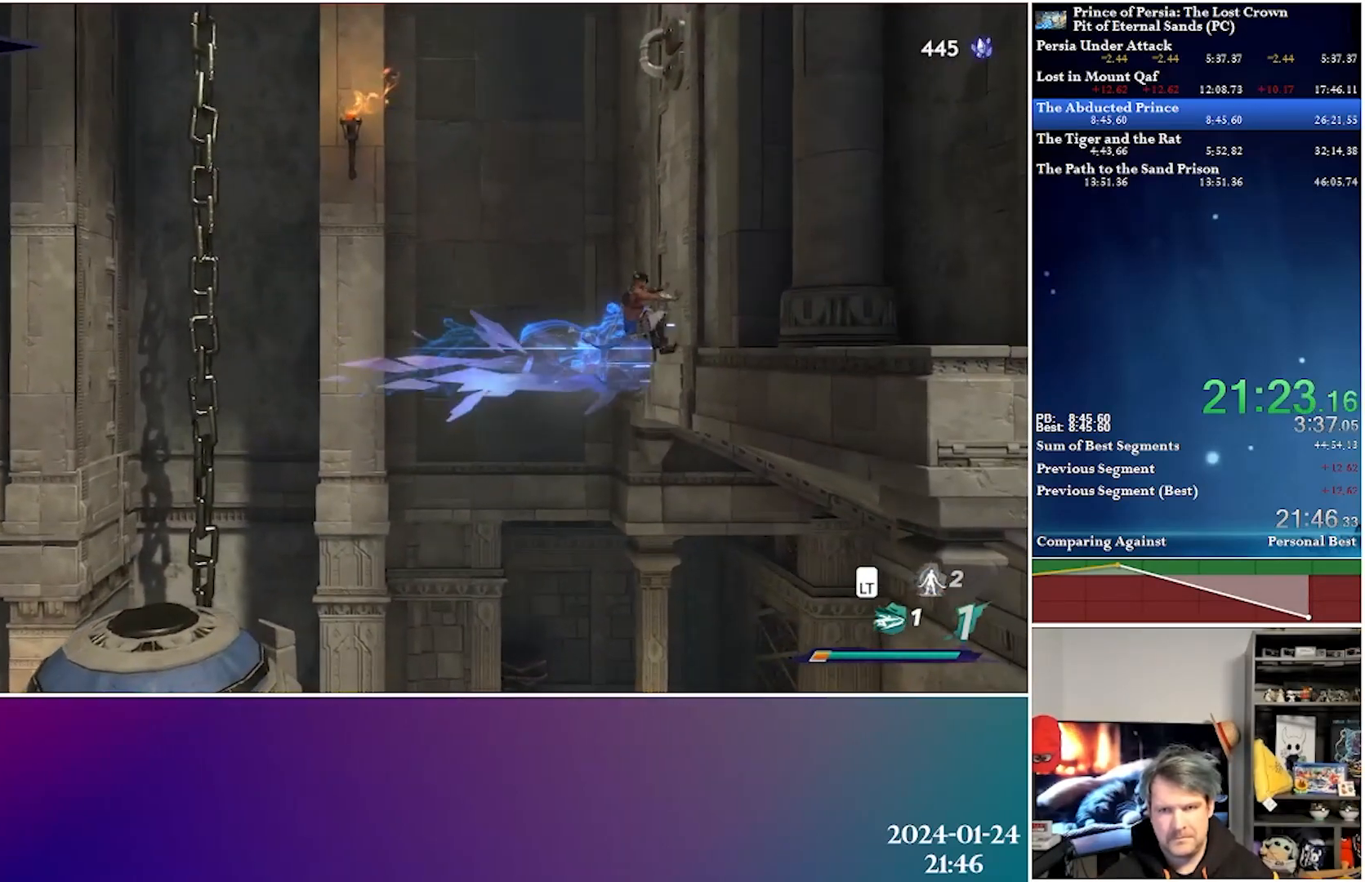
{"buttons": ["R2", "DPAD_RIGHT"], "left_stick": "center", "right_stick": "center", "events": [[83, "A", "down"], [417, "A", "up"], [433, "R2", "down"]]}
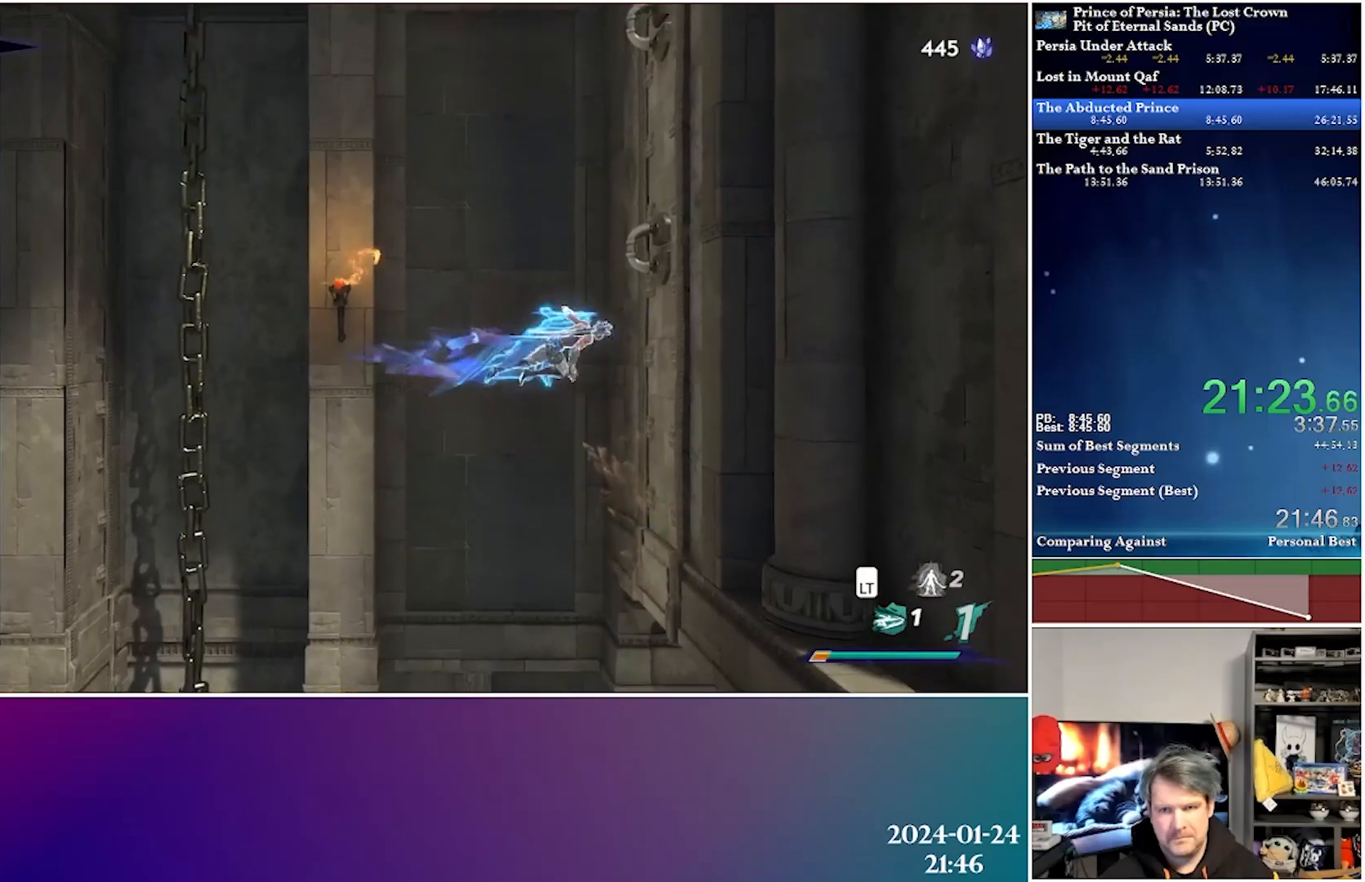
{"buttons": ["DPAD_UP", "DPAD_RIGHT"], "left_stick": "center", "right_stick": "center", "events": [[150, "R2", "up"], [267, "DPAD_UP", "down"]]}
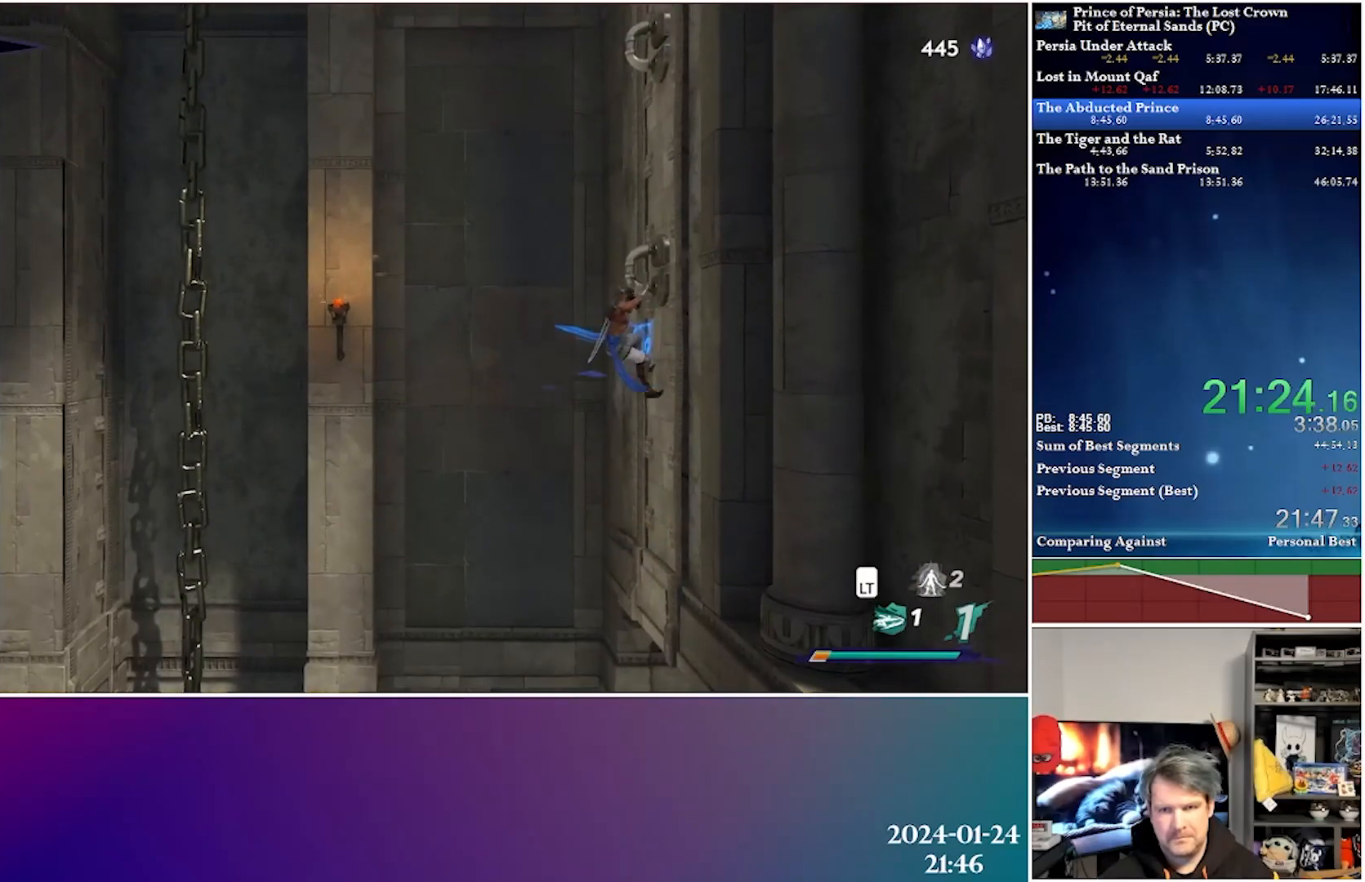
{"buttons": ["A", "DPAD_UP"], "left_stick": "center", "right_stick": "center", "events": [[17, "A", "down"], [283, "A", "up"], [467, "DPAD_RIGHT", "up"], [500, "A", "down"]]}
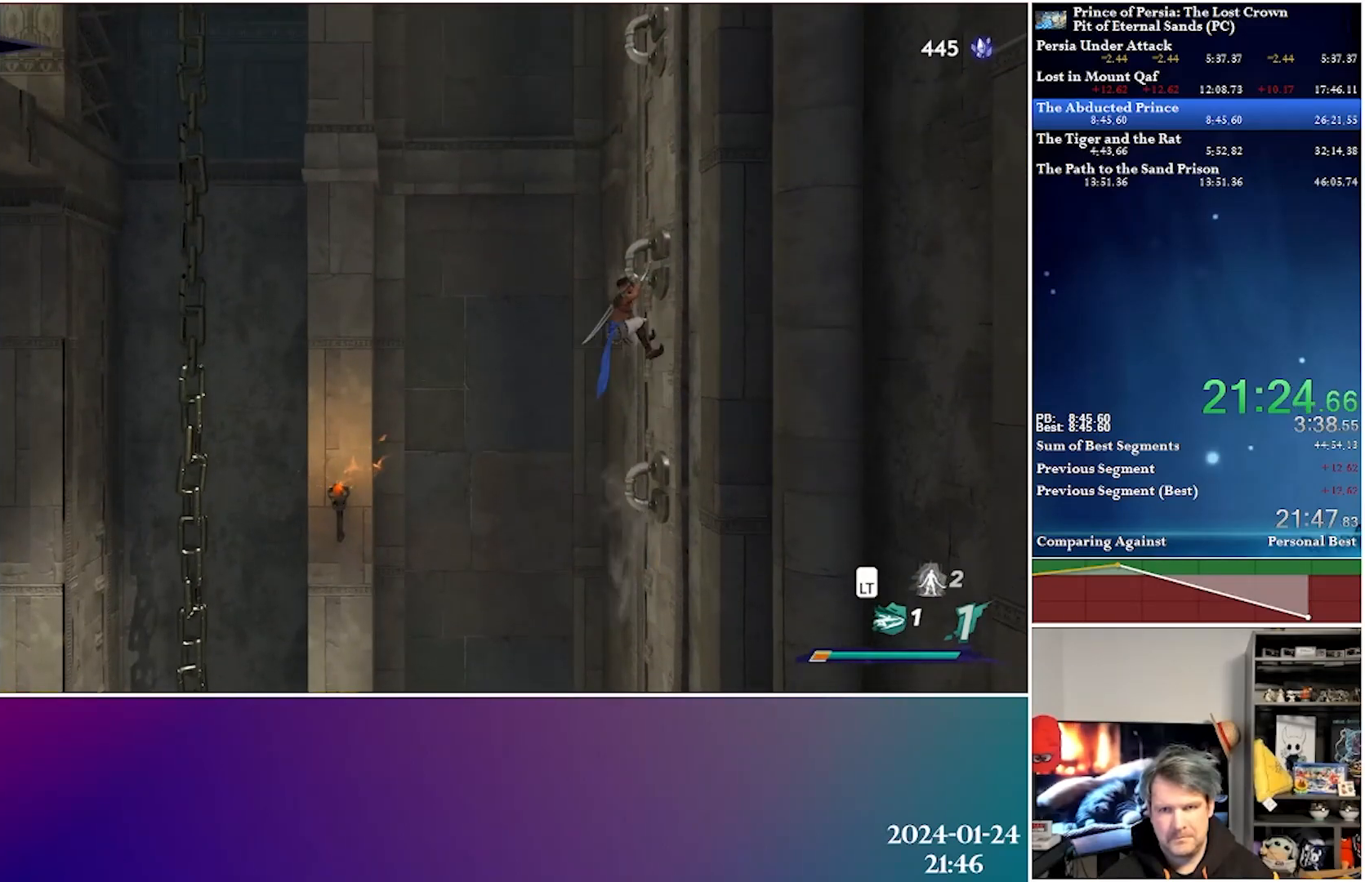
{"buttons": ["DPAD_RIGHT"], "left_stick": "center", "right_stick": "center", "events": [[17, "DPAD_LEFT", "down"], [33, "DPAD_UP", "up"], [300, "DPAD_UP", "down"], [333, "DPAD_LEFT", "up"], [350, "DPAD_UP", "up"], [367, "DPAD_RIGHT", "down"], [467, "A", "up"]]}
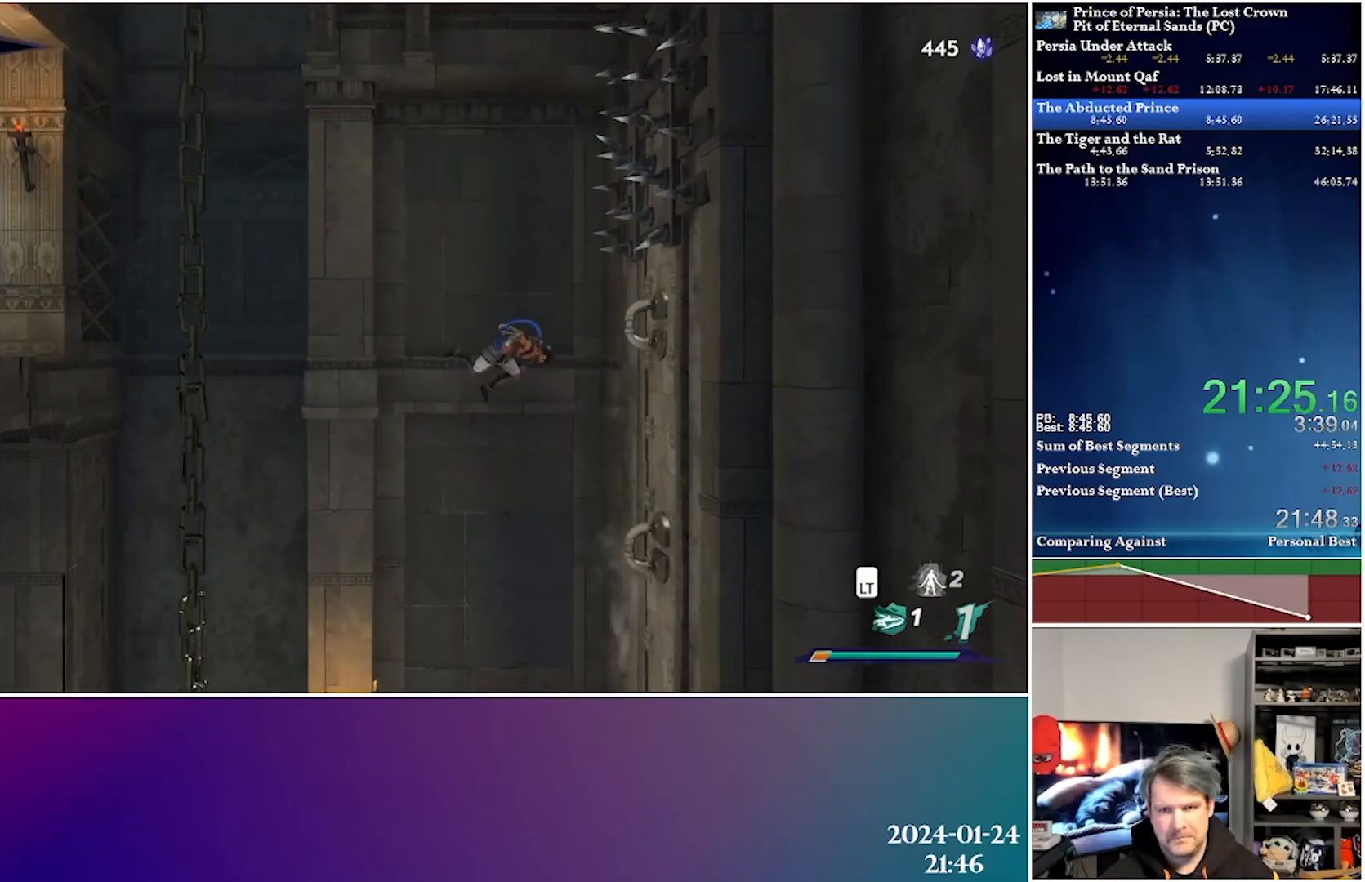
{"buttons": ["DPAD_UP", "DPAD_RIGHT"], "left_stick": "center", "right_stick": "center", "events": [[217, "R2", "down"], [400, "R2", "up"], [433, "DPAD_UP", "down"]]}
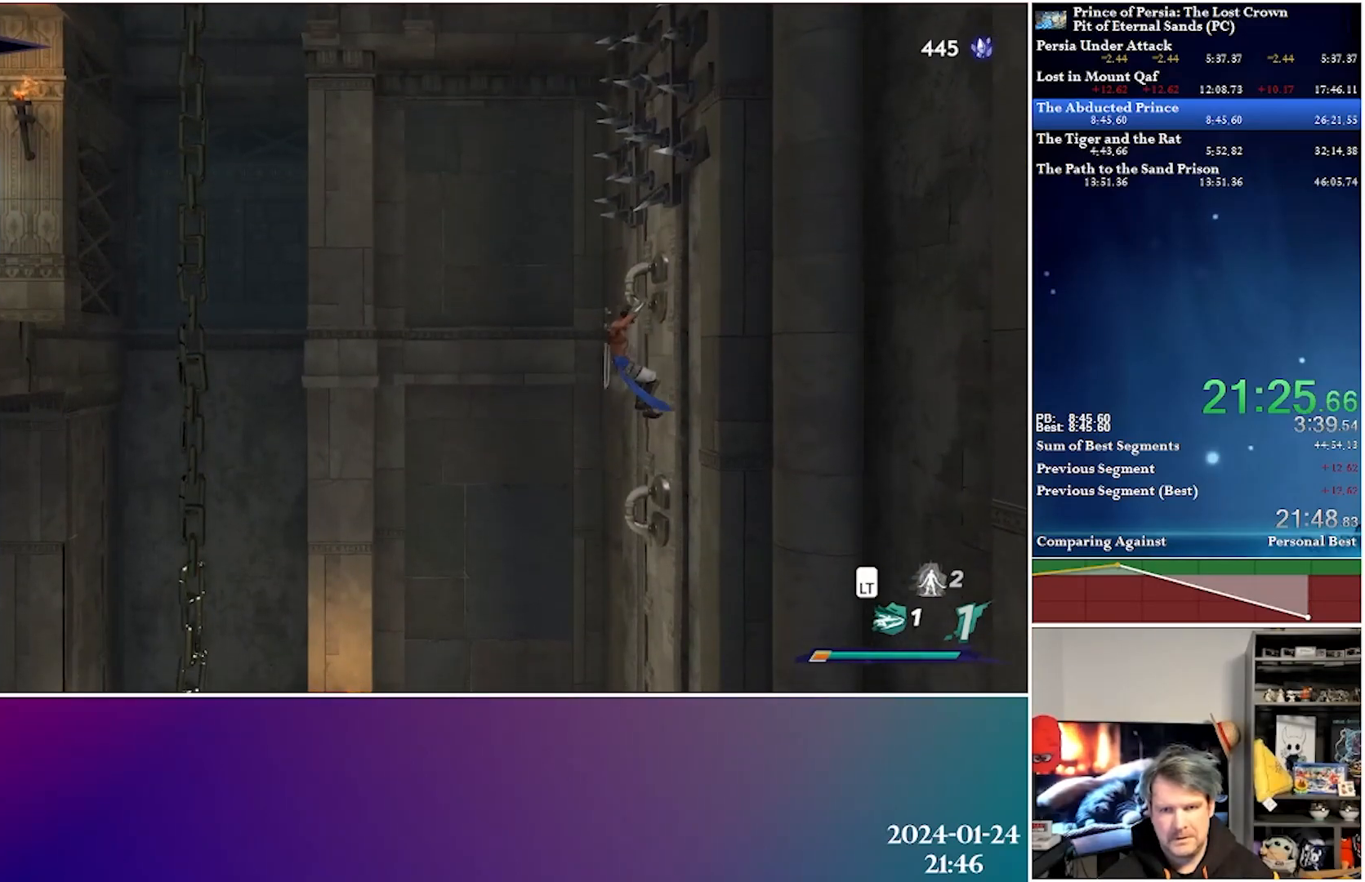
{"buttons": ["A", "DPAD_LEFT"], "left_stick": "center", "right_stick": "center", "events": [[50, "DPAD_RIGHT", "up"], [83, "DPAD_UP", "up"], [100, "A", "down"], [100, "DPAD_LEFT", "down"]]}
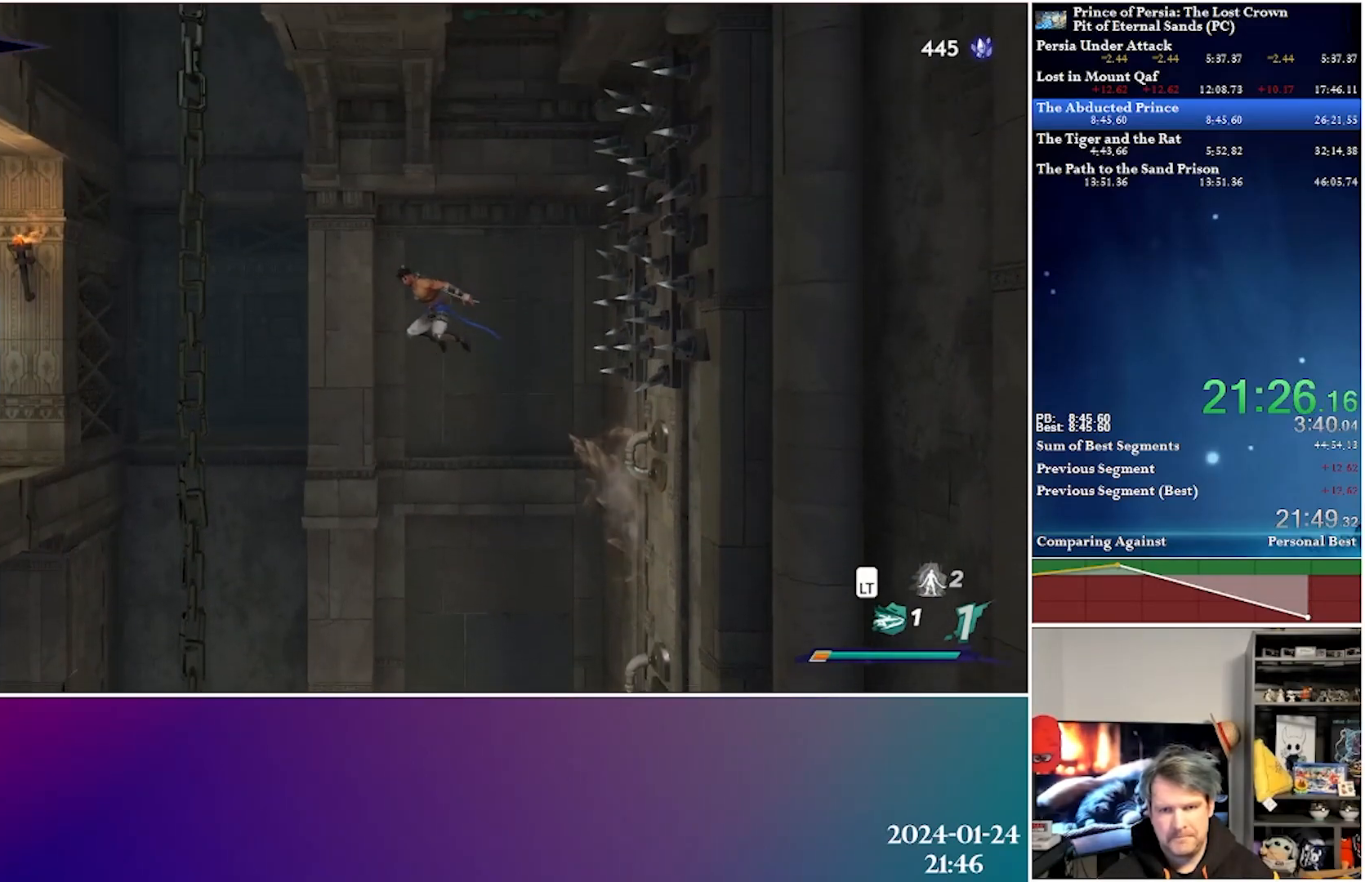
{"buttons": ["DPAD_LEFT"], "left_stick": "center", "right_stick": "center", "events": [[50, "A", "up"], [233, "R2", "down"], [450, "R2", "up"]]}
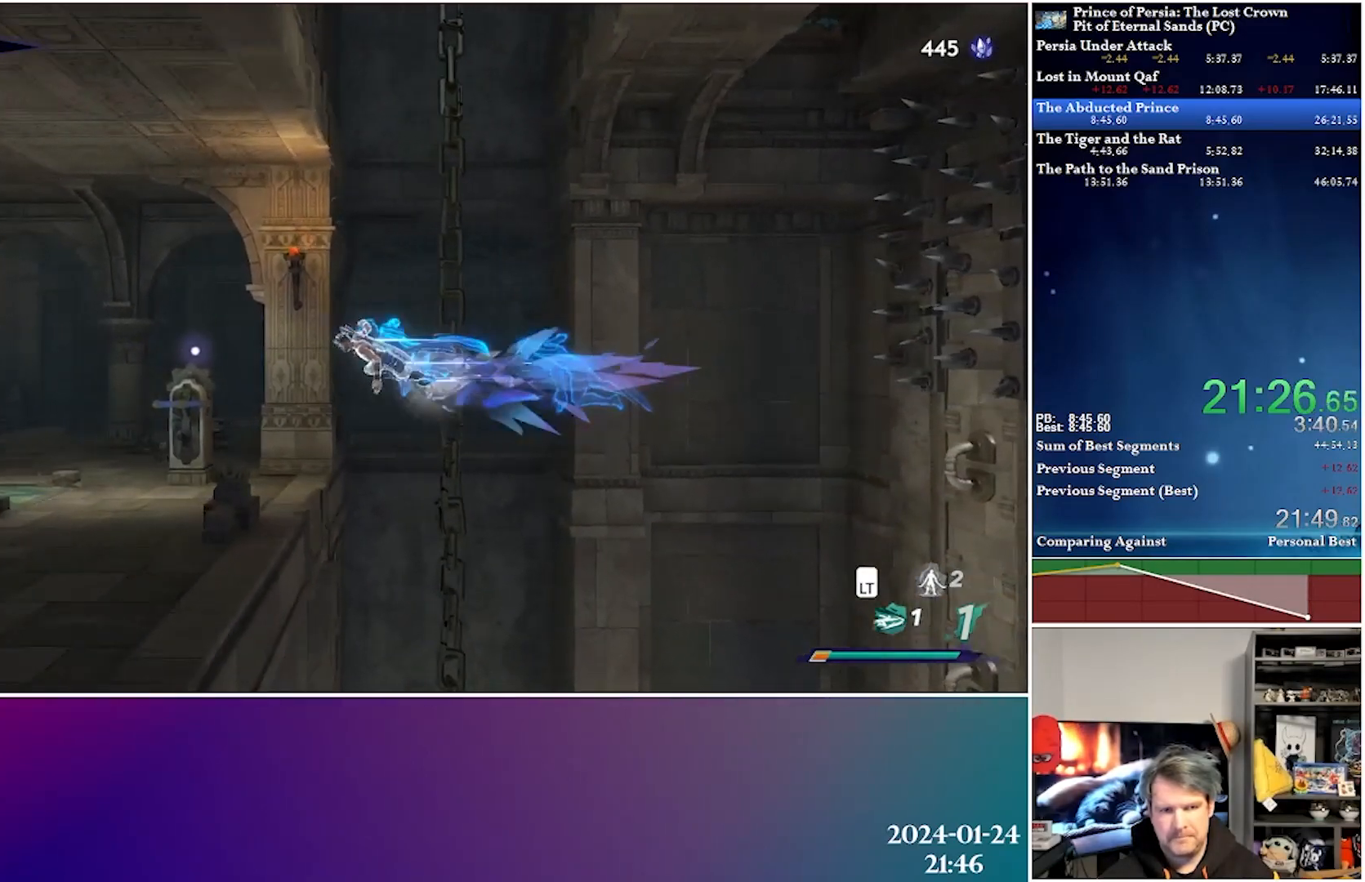
{"buttons": ["DPAD_LEFT"], "left_stick": "center", "right_stick": "center", "events": []}
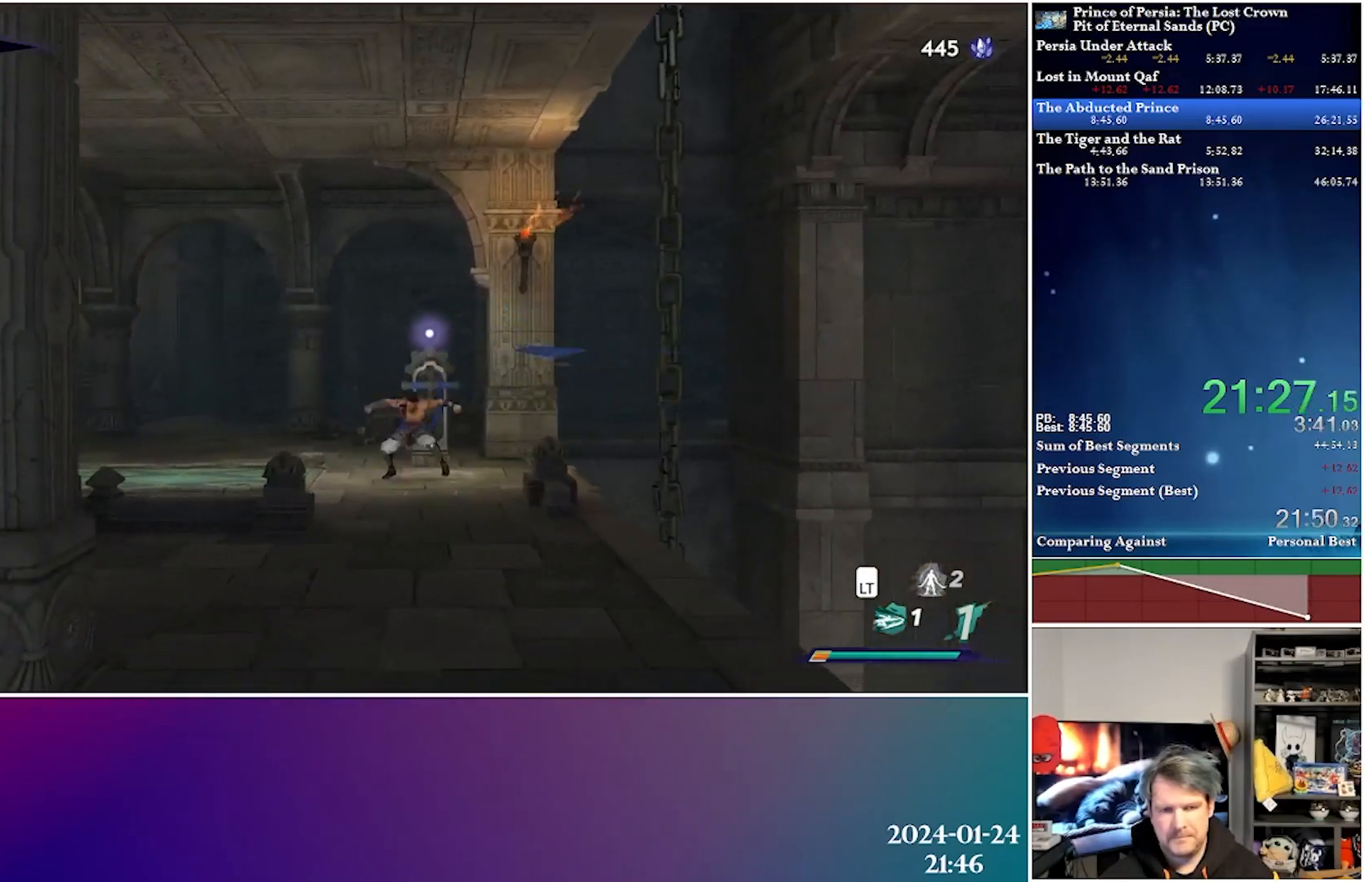
{"buttons": ["DPAD_LEFT"], "left_stick": "center", "right_stick": "center", "events": [[17, "A", "down"], [67, "R2", "down"], [233, "A", "up"], [267, "R2", "up"]]}
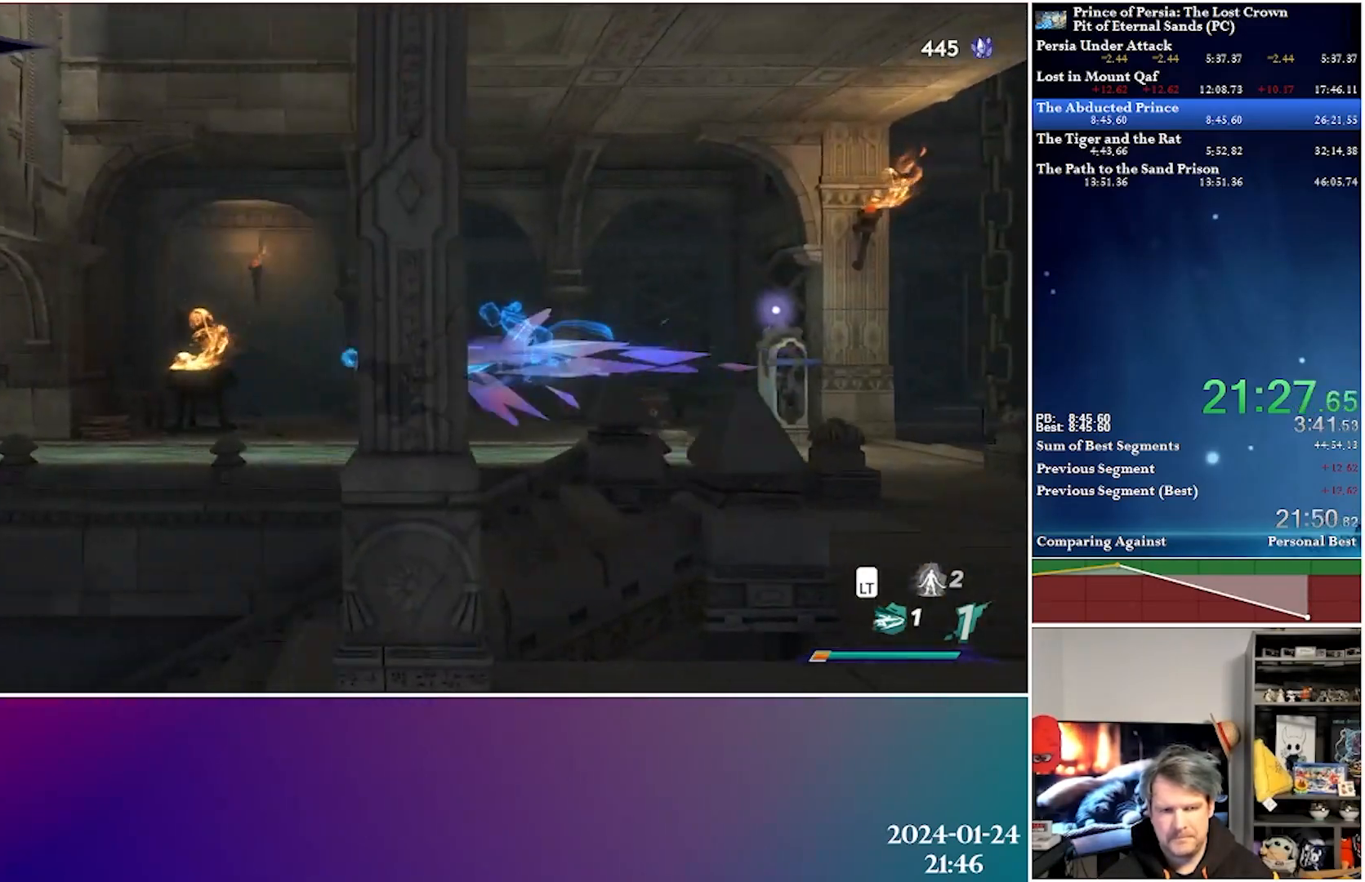
{"buttons": ["DPAD_LEFT"], "left_stick": "center", "right_stick": "center", "events": [[133, "A", "down"], [183, "R2", "down"], [367, "A", "up"], [383, "R2", "up"]]}
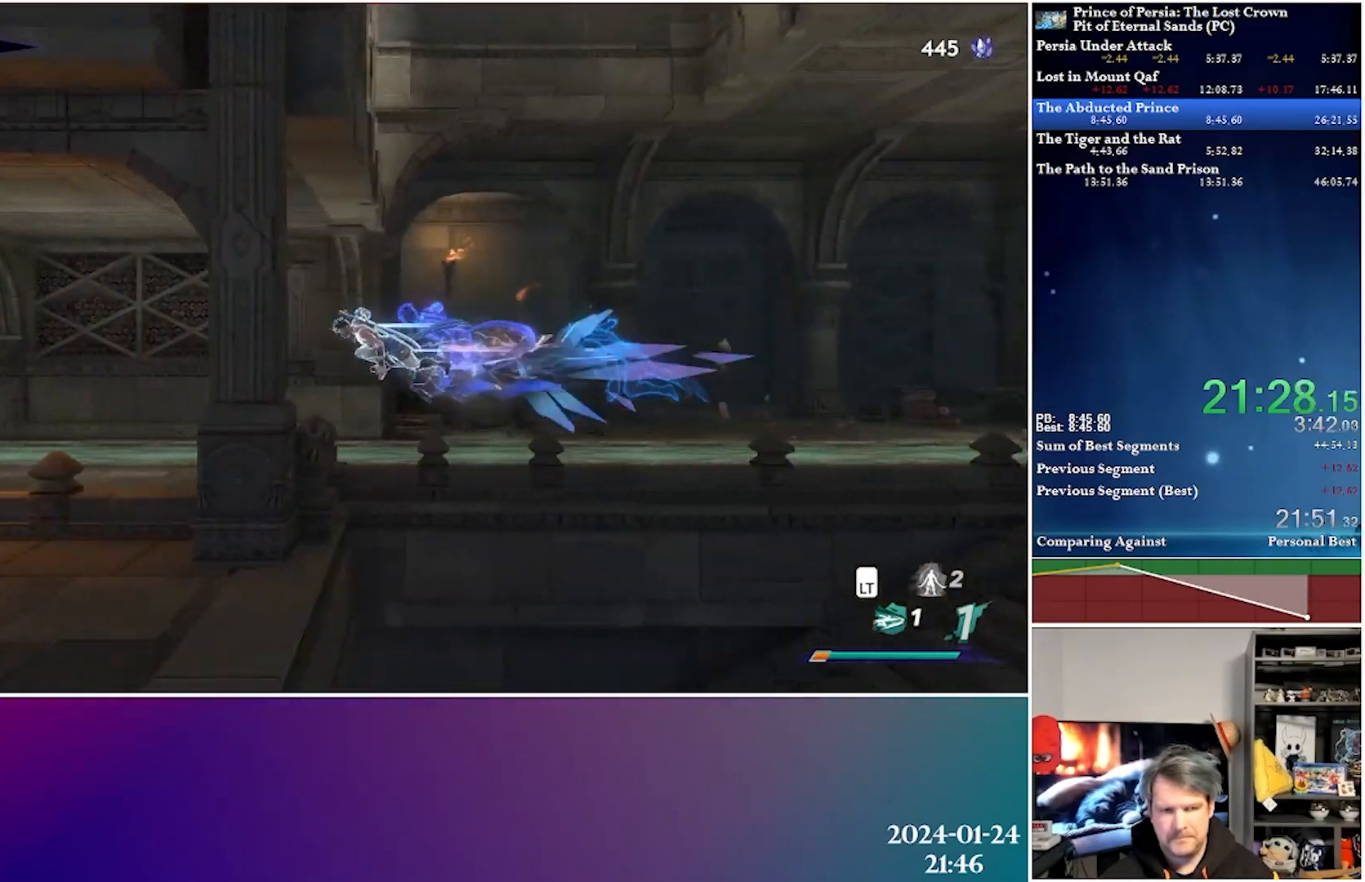
{"buttons": ["DPAD_LEFT"], "left_stick": "center", "right_stick": "center", "events": [[217, "A", "down"], [233, "R2", "down"], [417, "A", "up"], [450, "R2", "up"]]}
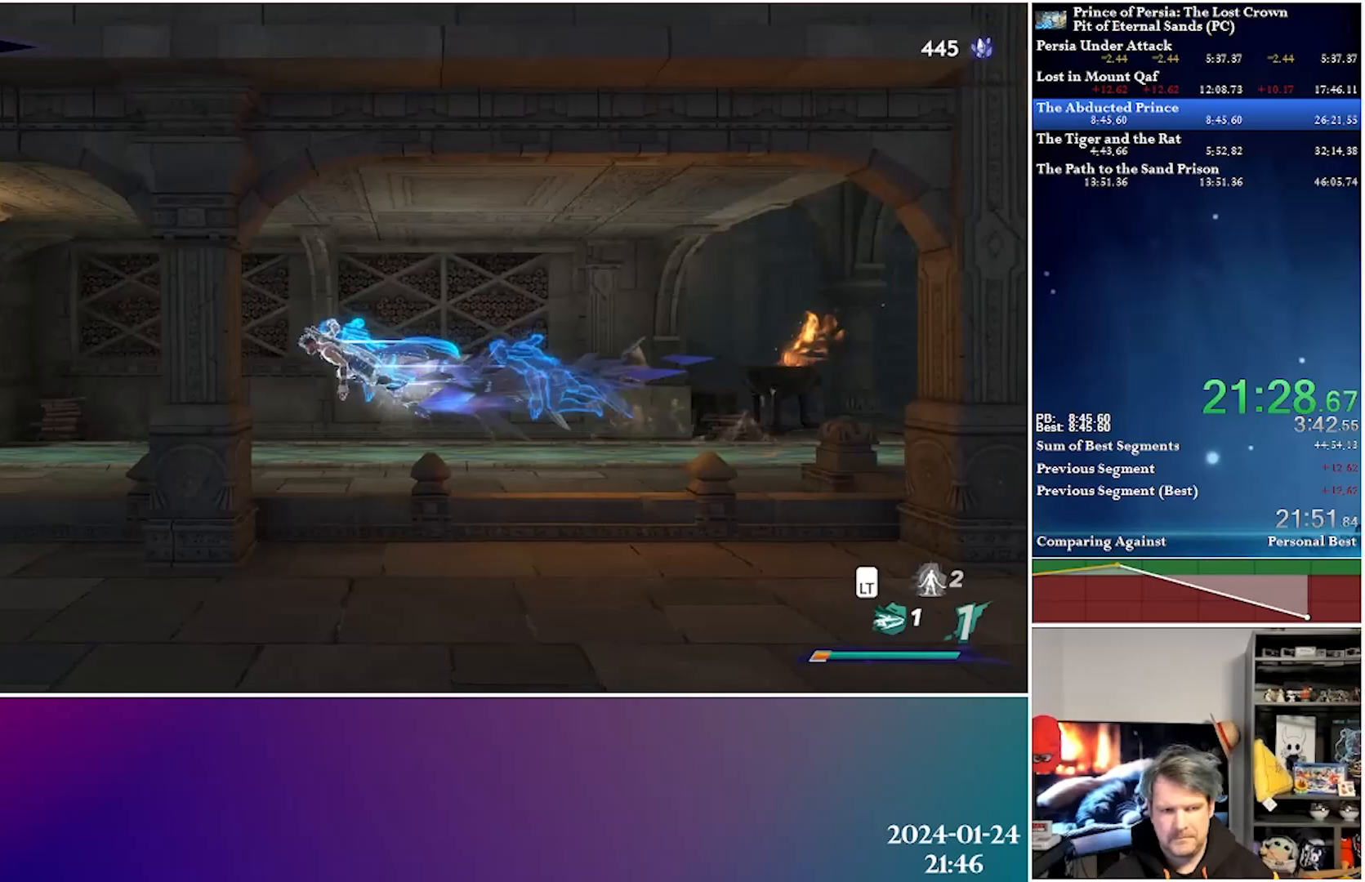
{"buttons": ["DPAD_LEFT"], "left_stick": "center", "right_stick": "center", "events": [[233, "A", "down"], [250, "R2", "down"], [450, "A", "up"], [483, "R2", "up"]]}
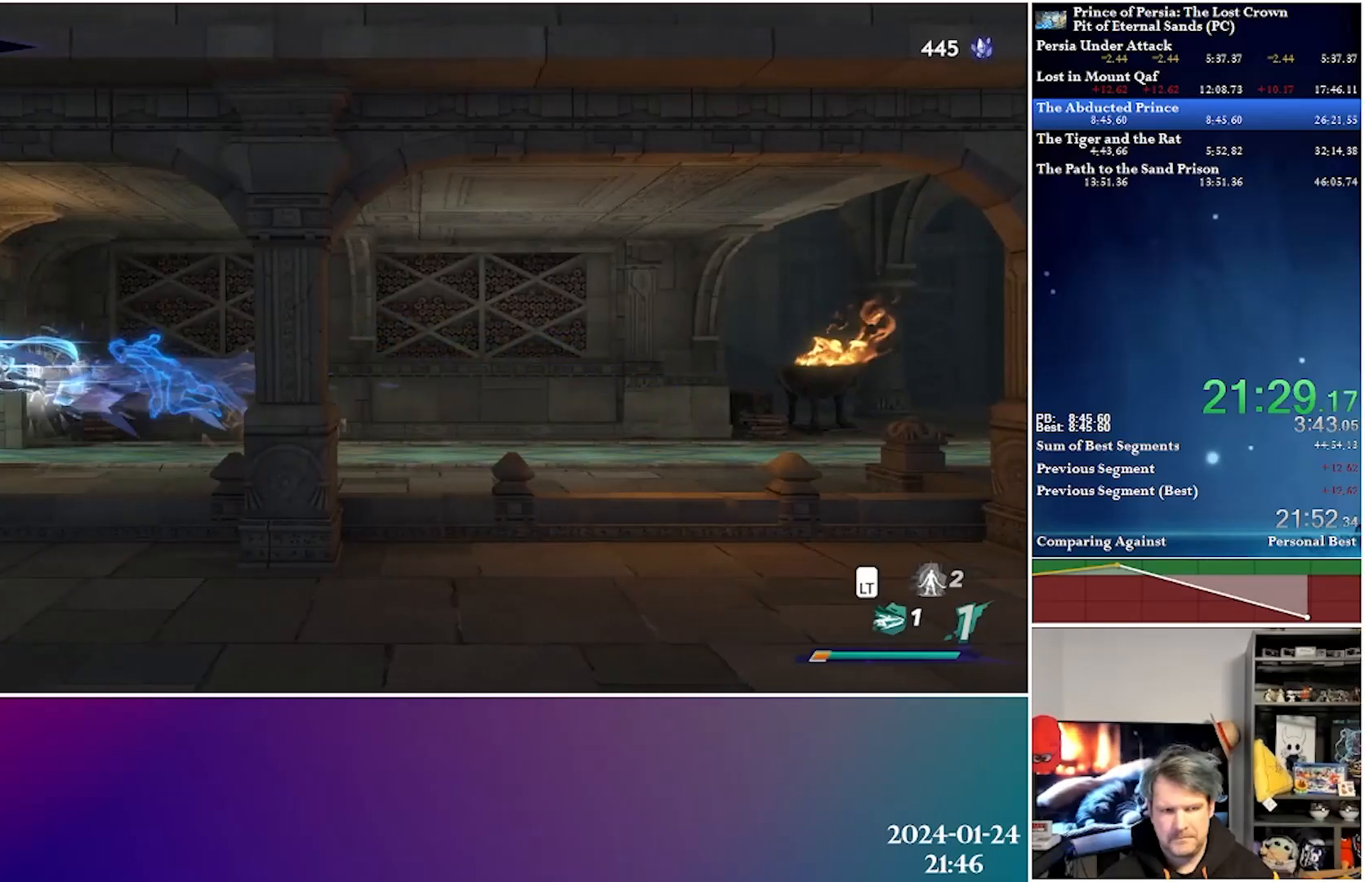
{"buttons": ["DPAD_LEFT"], "left_stick": "center", "right_stick": "center", "events": []}
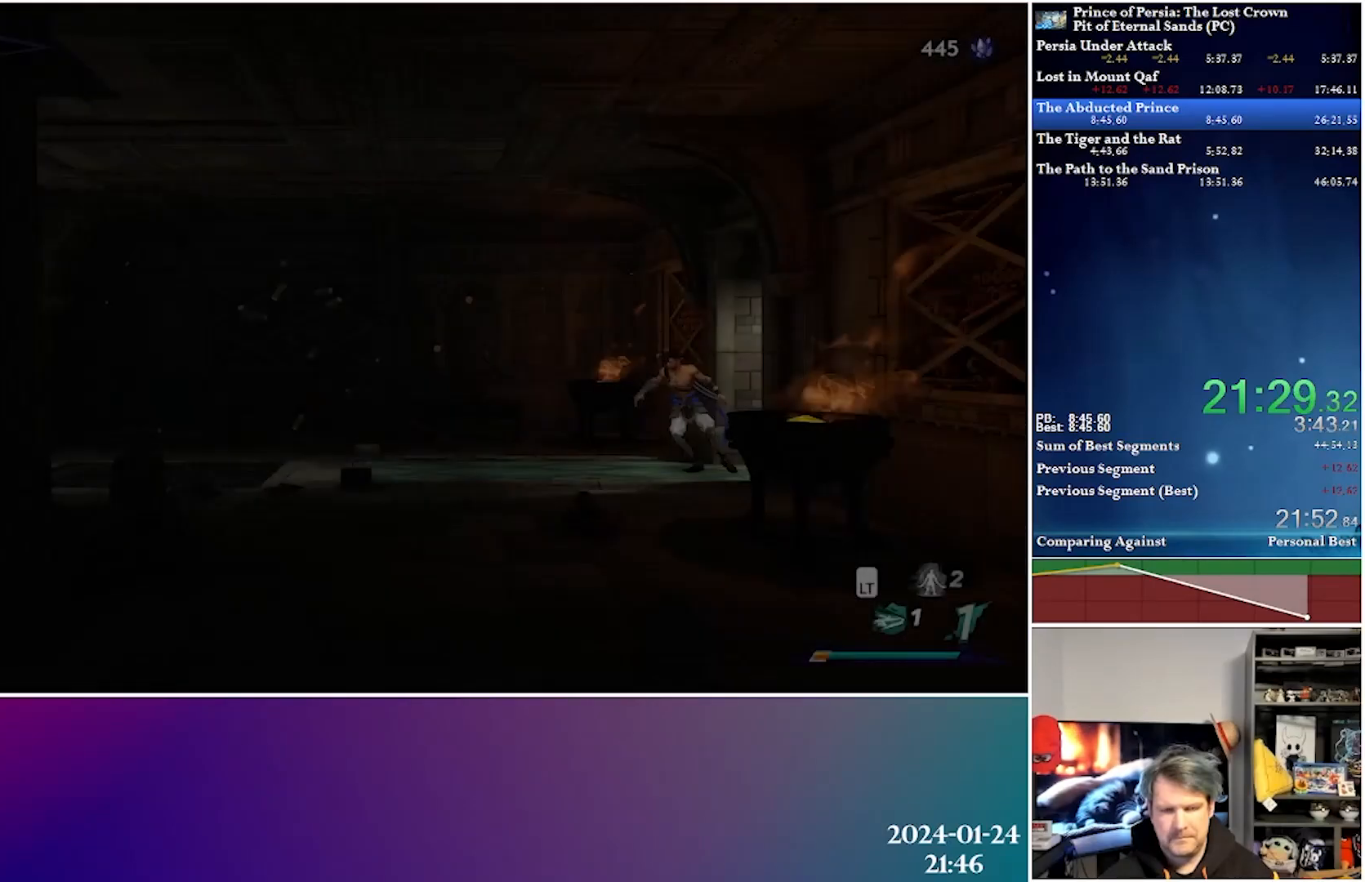
{"buttons": ["DPAD_LEFT"], "left_stick": "center", "right_stick": "center", "events": [[250, "A", "down"], [267, "R2", "down"], [450, "A", "up"], [483, "R2", "up"]]}